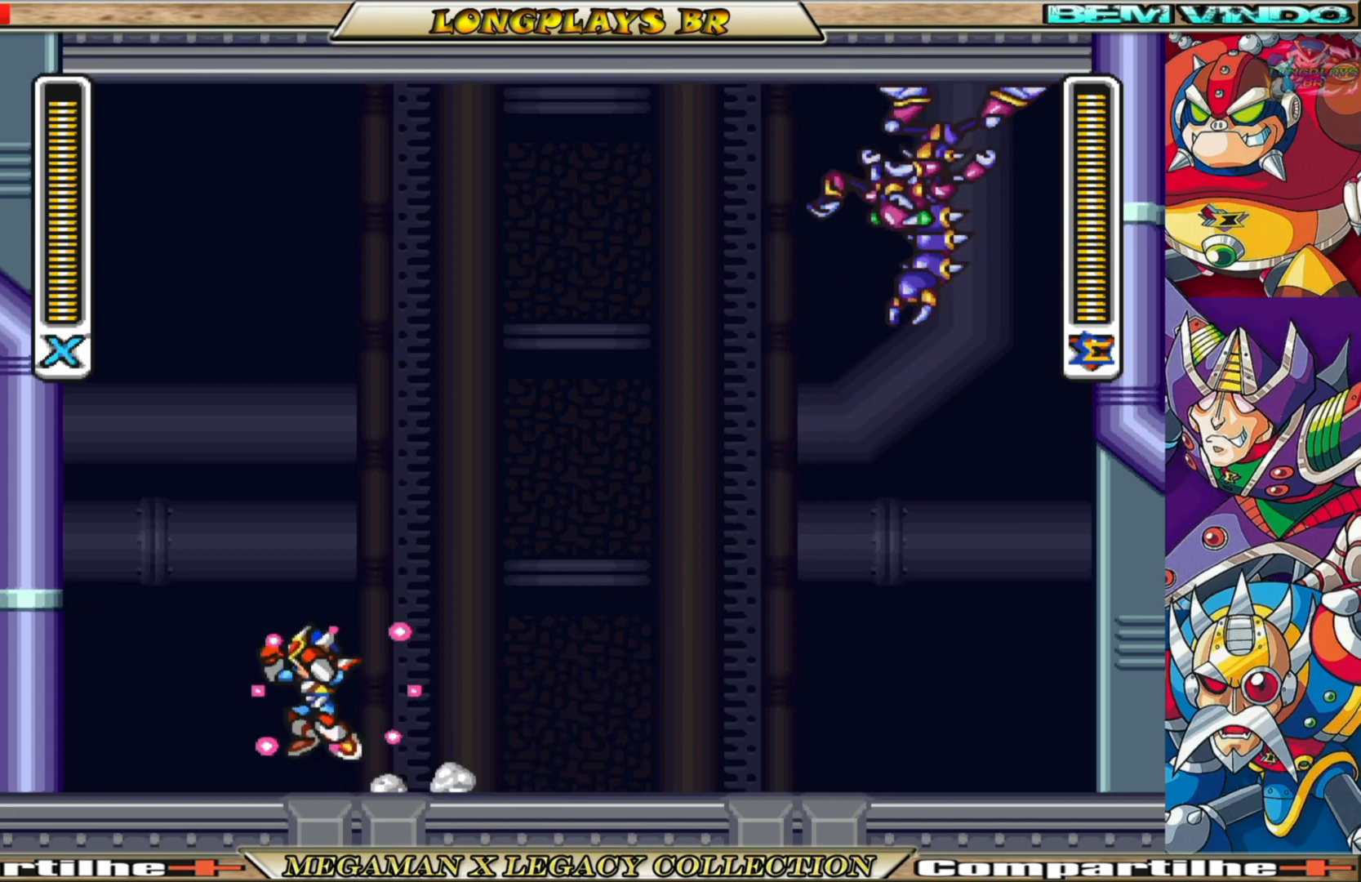
Gameplay with a controller (Xbox layout); each line is a JSON object with the inputs held at the frame after it. "events" lists button and stick changes between this image and that frame as [ms after this image, input, new state], when the widget could be followed in between. Not read: L3 R3.
{"buttons": ["A", "B", "X", "DPAD_LEFT"], "left_stick": "center", "right_stick": "center", "events": [[167, "A", "up"], [183, "B", "up"], [283, "A", "down"], [283, "B", "down"]]}
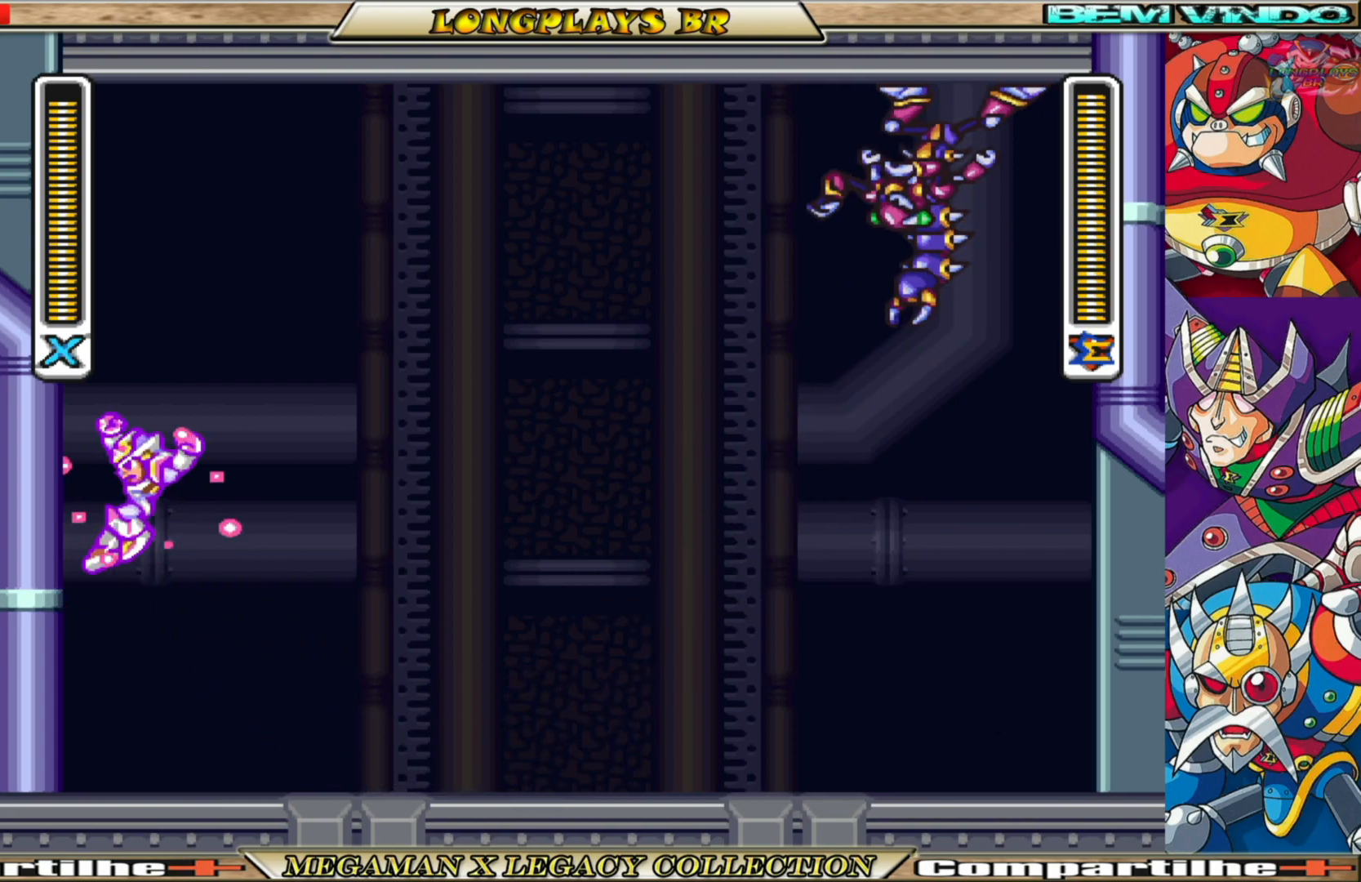
{"buttons": ["A", "B", "X", "DPAD_RIGHT"], "left_stick": "center", "right_stick": "center", "events": [[167, "A", "up"], [183, "B", "up"], [283, "B", "down"], [300, "A", "down"], [367, "DPAD_LEFT", "up"], [417, "DPAD_RIGHT", "down"]]}
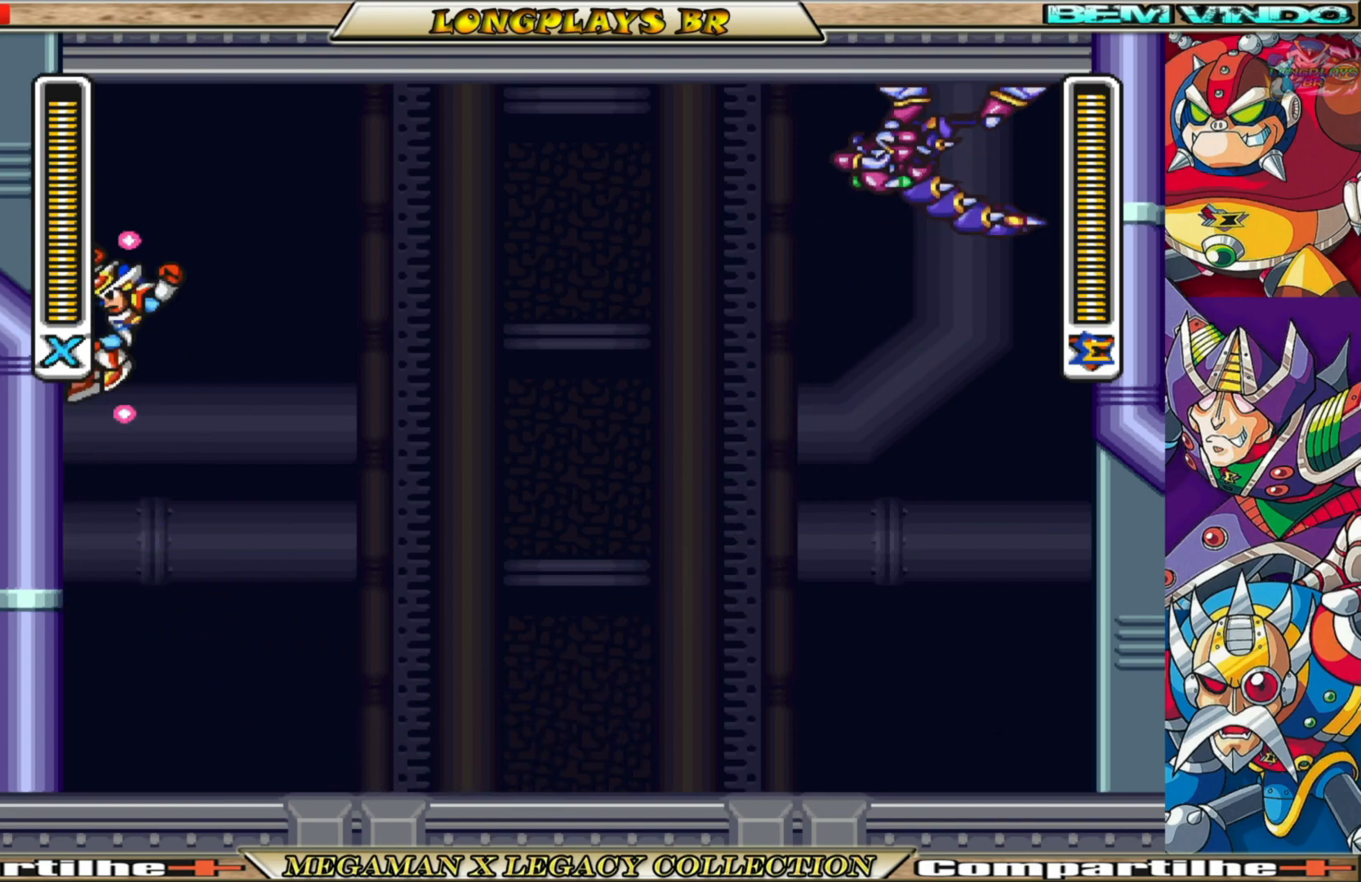
{"buttons": [], "left_stick": "center", "right_stick": "center", "events": [[150, "A", "up"], [150, "B", "up"], [150, "X", "up"], [217, "DPAD_RIGHT", "up"], [233, "X", "down"], [317, "X", "up"], [417, "X", "down"], [467, "X", "up"]]}
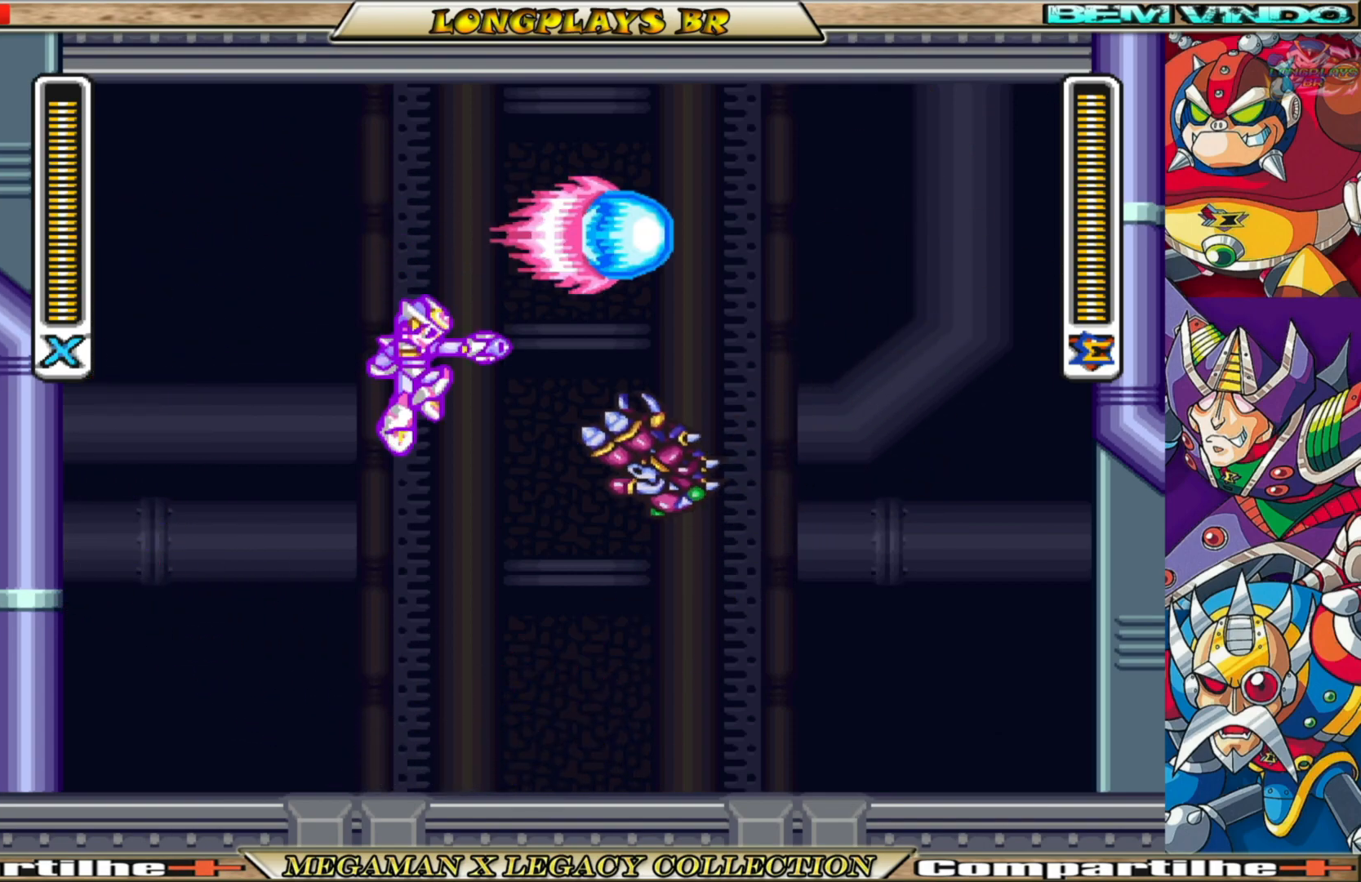
{"buttons": ["X", "DPAD_RIGHT"], "left_stick": "center", "right_stick": "center", "events": [[17, "X", "down"], [100, "X", "up"], [167, "X", "down"], [267, "X", "up"], [333, "X", "down"], [467, "DPAD_RIGHT", "down"]]}
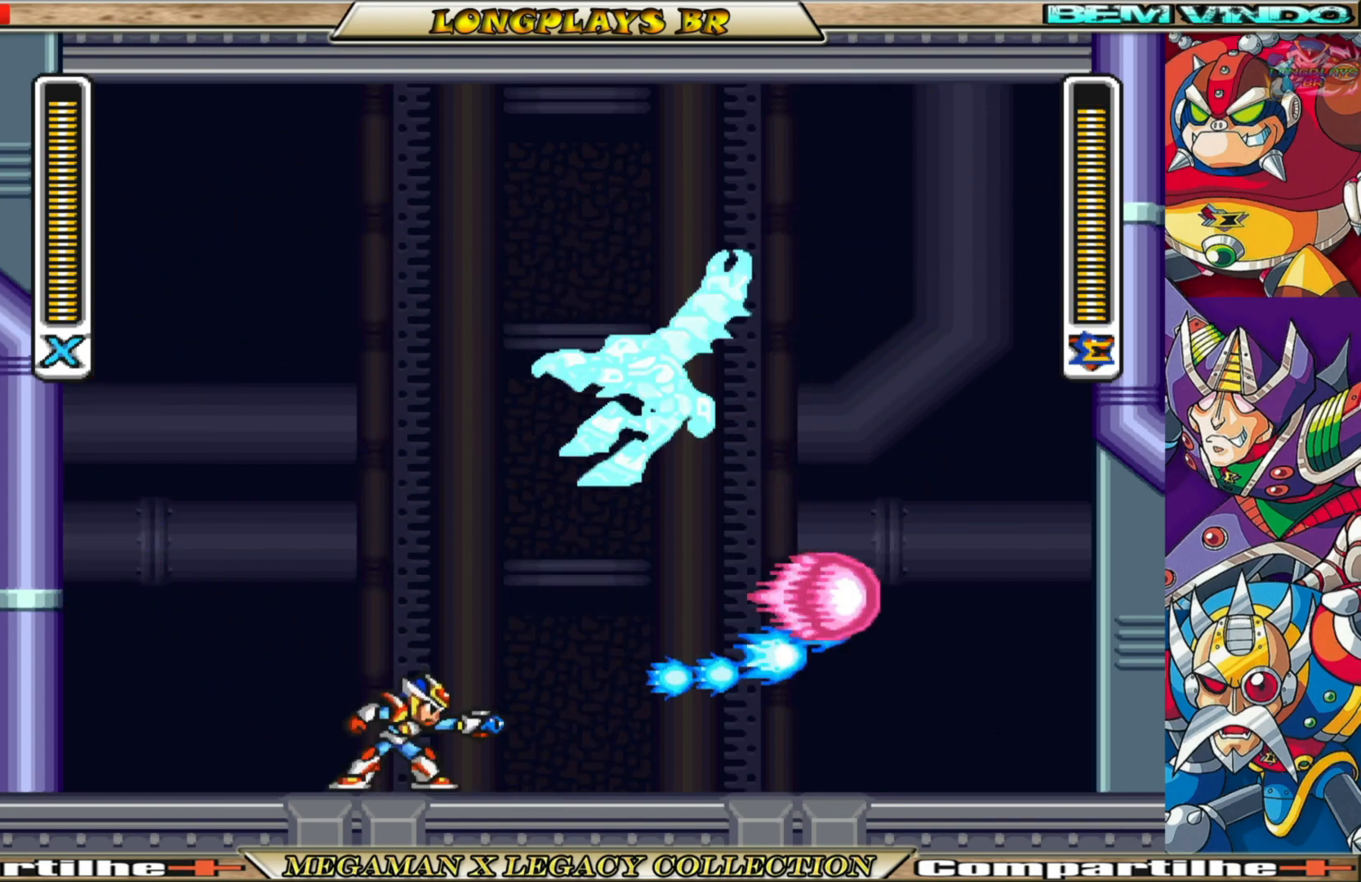
{"buttons": ["X"], "left_stick": "center", "right_stick": "center", "events": [[133, "DPAD_RIGHT", "up"], [233, "DPAD_LEFT", "down"], [467, "DPAD_LEFT", "up"]]}
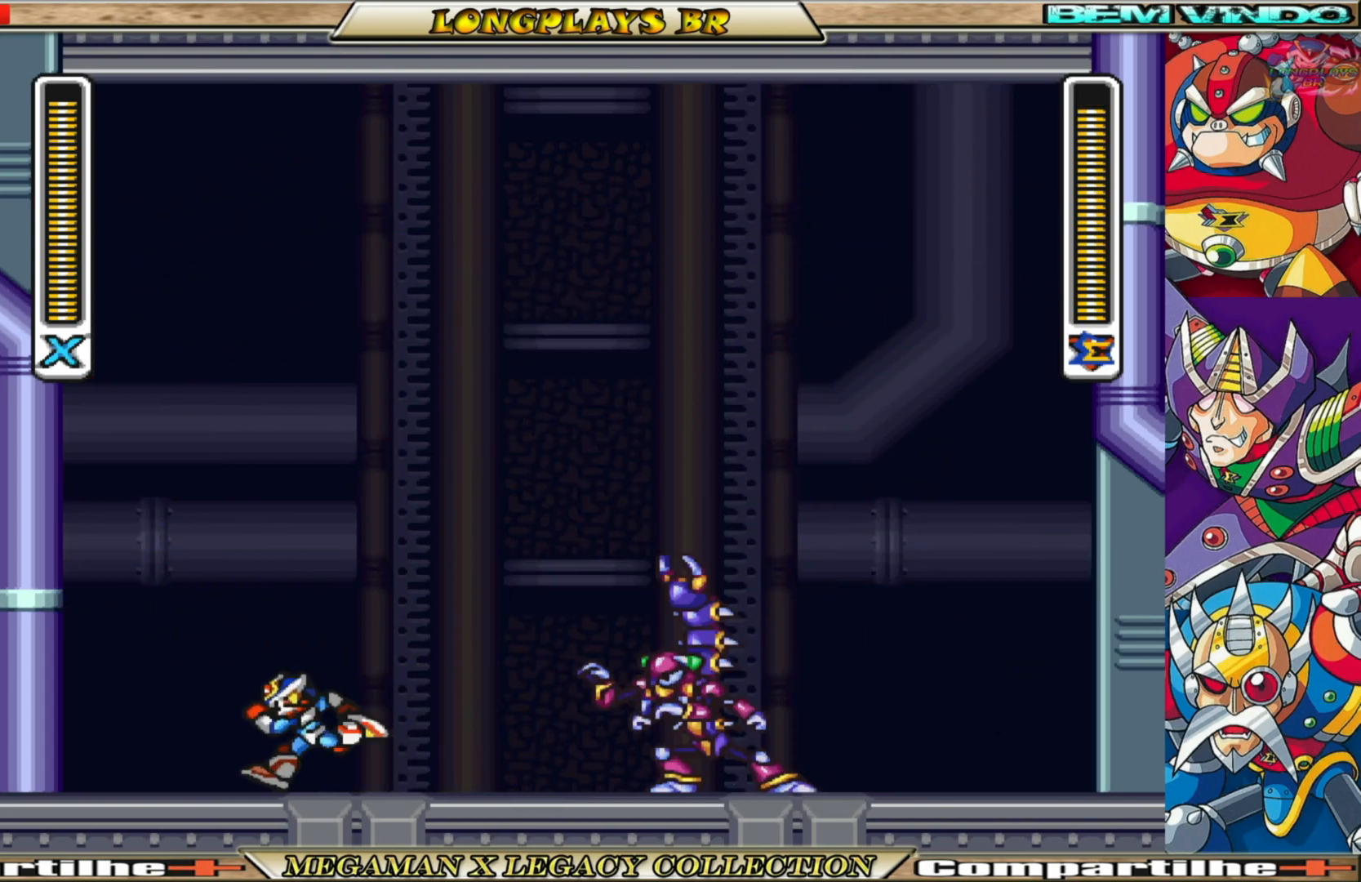
{"buttons": ["X"], "left_stick": "center", "right_stick": "center", "events": [[33, "DPAD_RIGHT", "down"], [100, "X", "up"], [167, "DPAD_RIGHT", "up"], [167, "X", "down"], [250, "X", "up"], [300, "X", "down"], [417, "X", "up"], [467, "X", "down"]]}
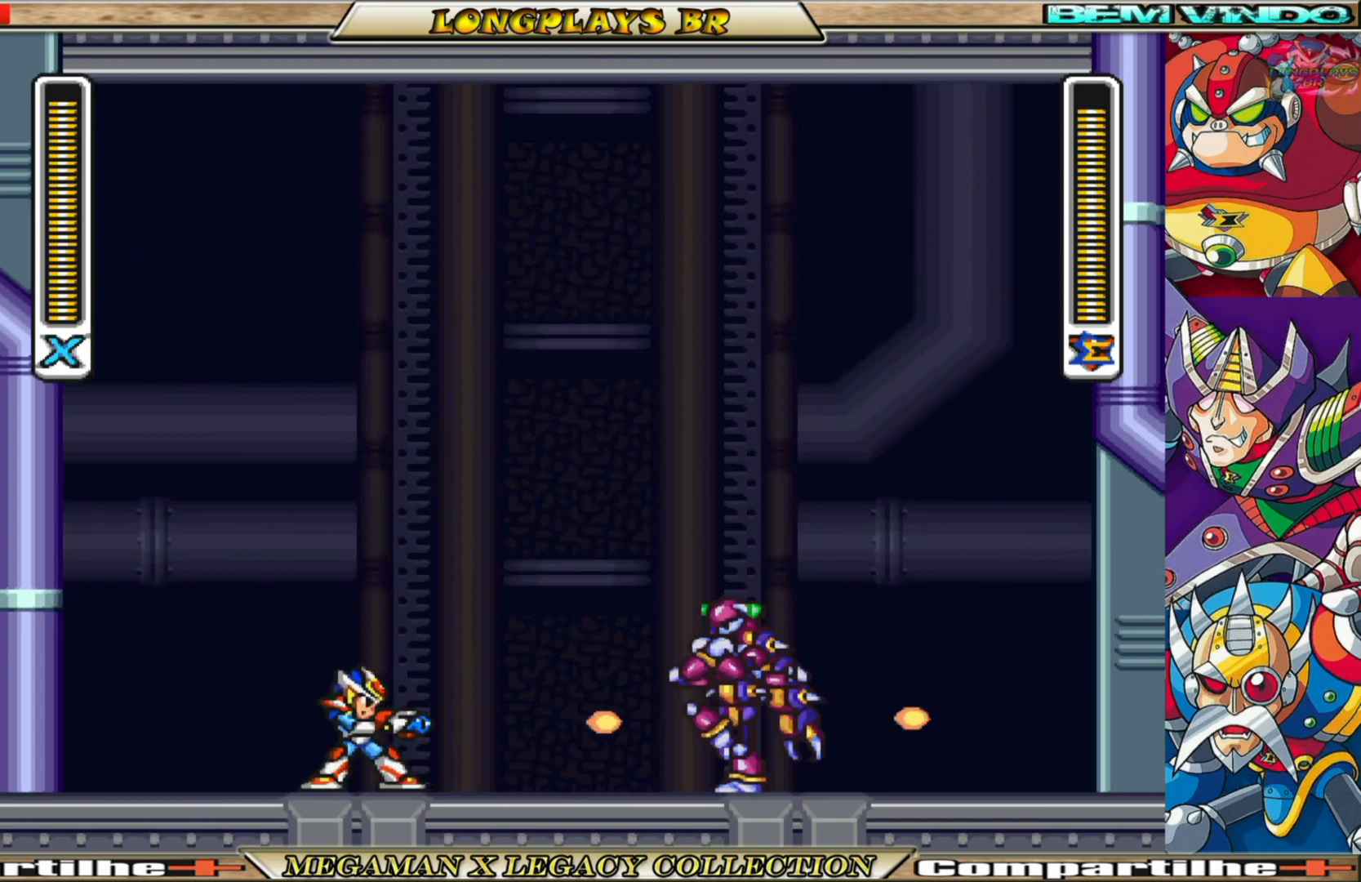
{"buttons": ["B", "X", "DPAD_RIGHT"], "left_stick": "center", "right_stick": "center", "events": [[67, "X", "up"], [117, "X", "down"], [217, "X", "up"], [267, "X", "down"], [383, "DPAD_RIGHT", "down"], [500, "B", "down"]]}
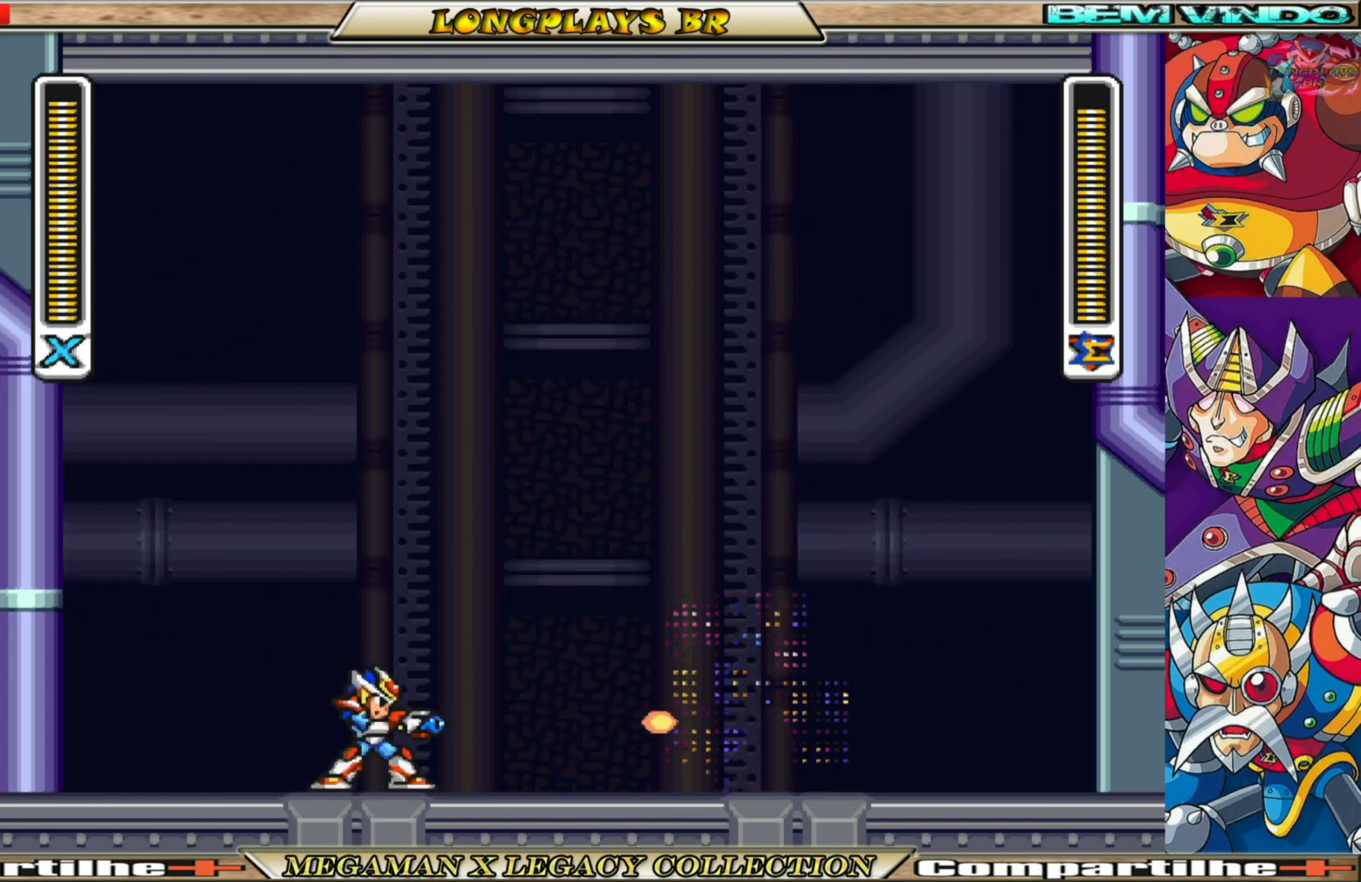
{"buttons": ["DPAD_LEFT"], "left_stick": "center", "right_stick": "center", "events": [[283, "DPAD_RIGHT", "up"], [317, "B", "up"], [350, "DPAD_LEFT", "down"], [383, "X", "up"]]}
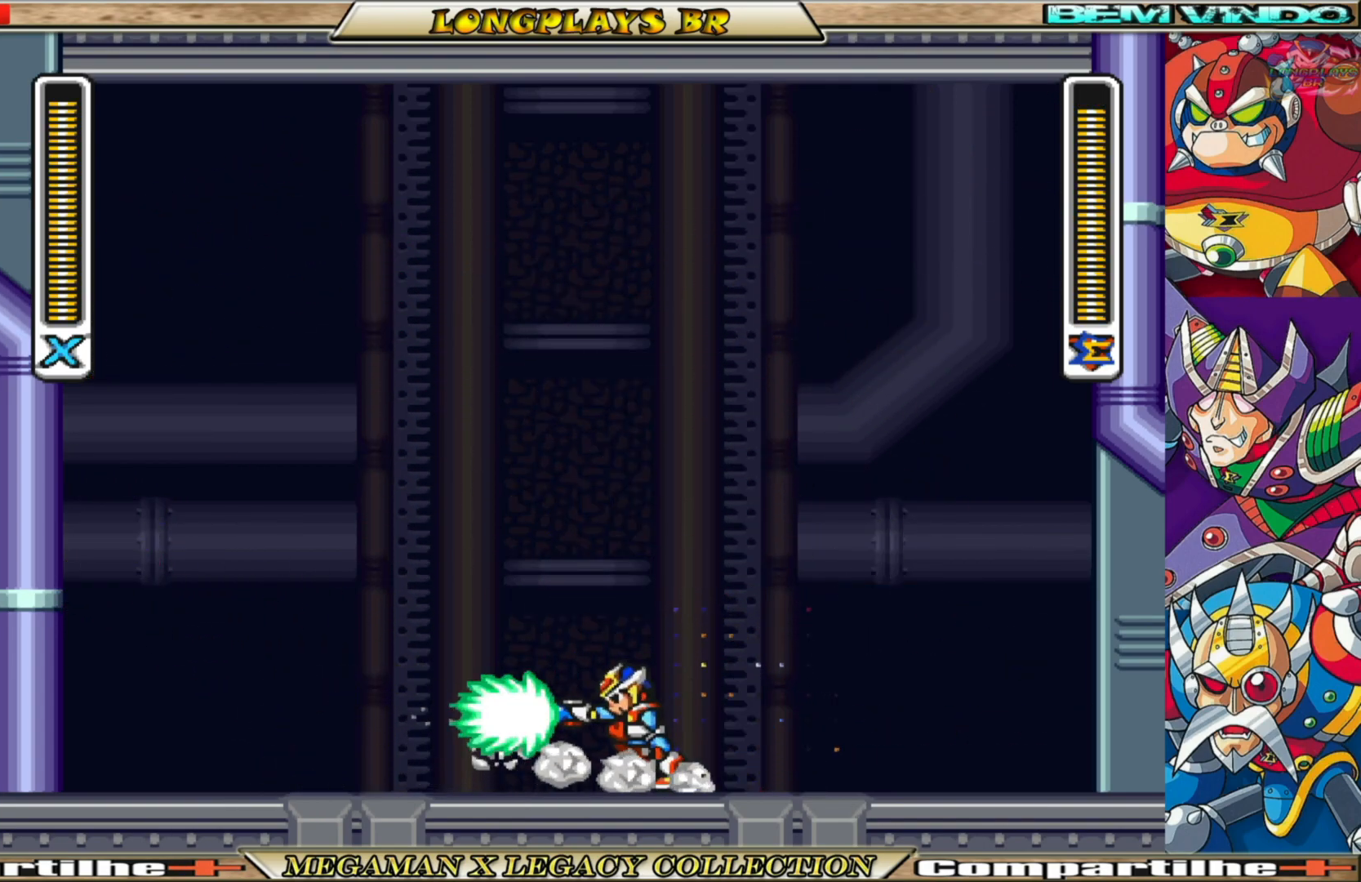
{"buttons": [], "left_stick": "center", "right_stick": "center", "events": [[50, "DPAD_LEFT", "up"], [83, "START", "down"], [283, "START", "up"]]}
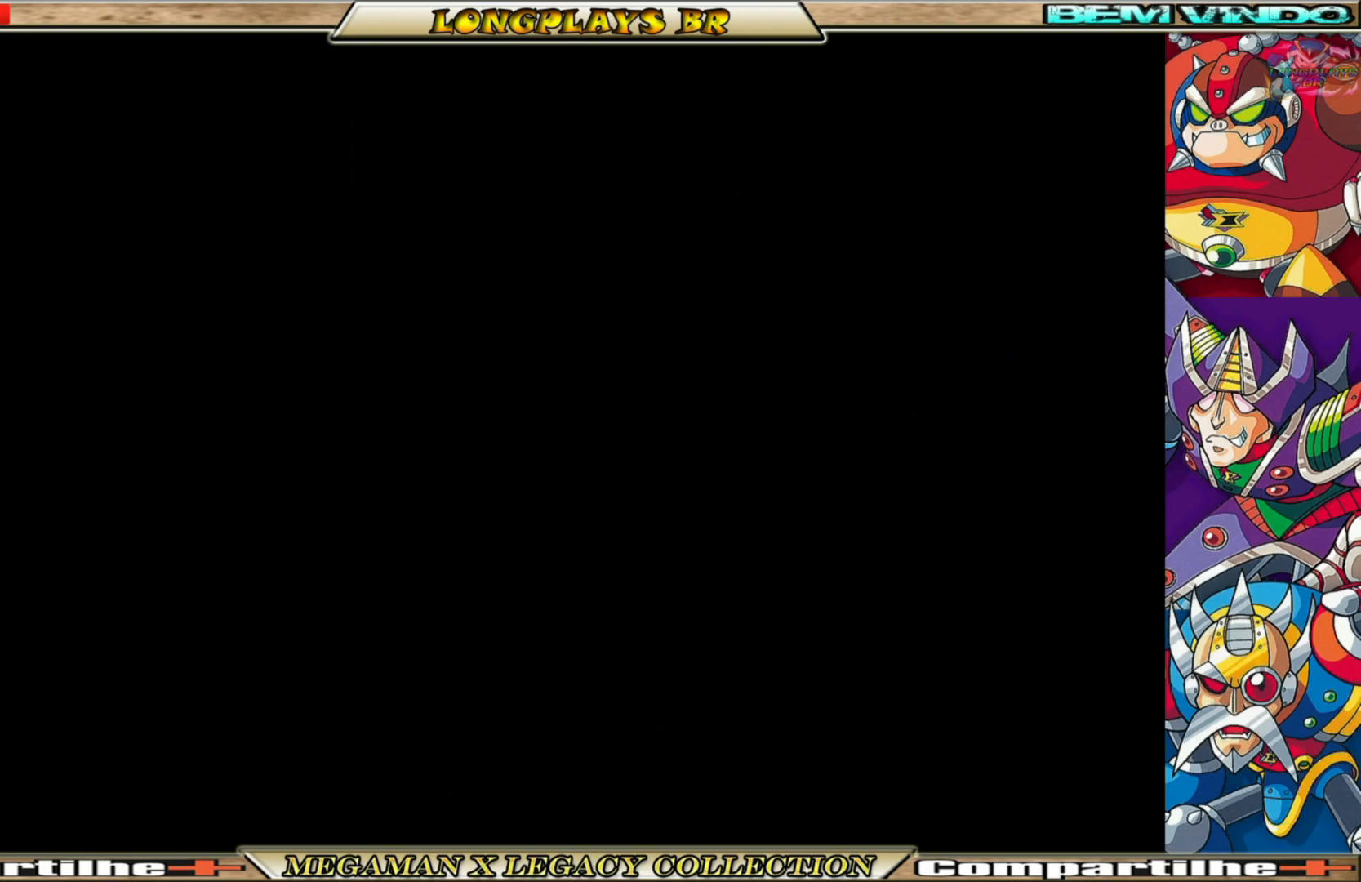
{"buttons": [], "left_stick": "center", "right_stick": "center", "events": []}
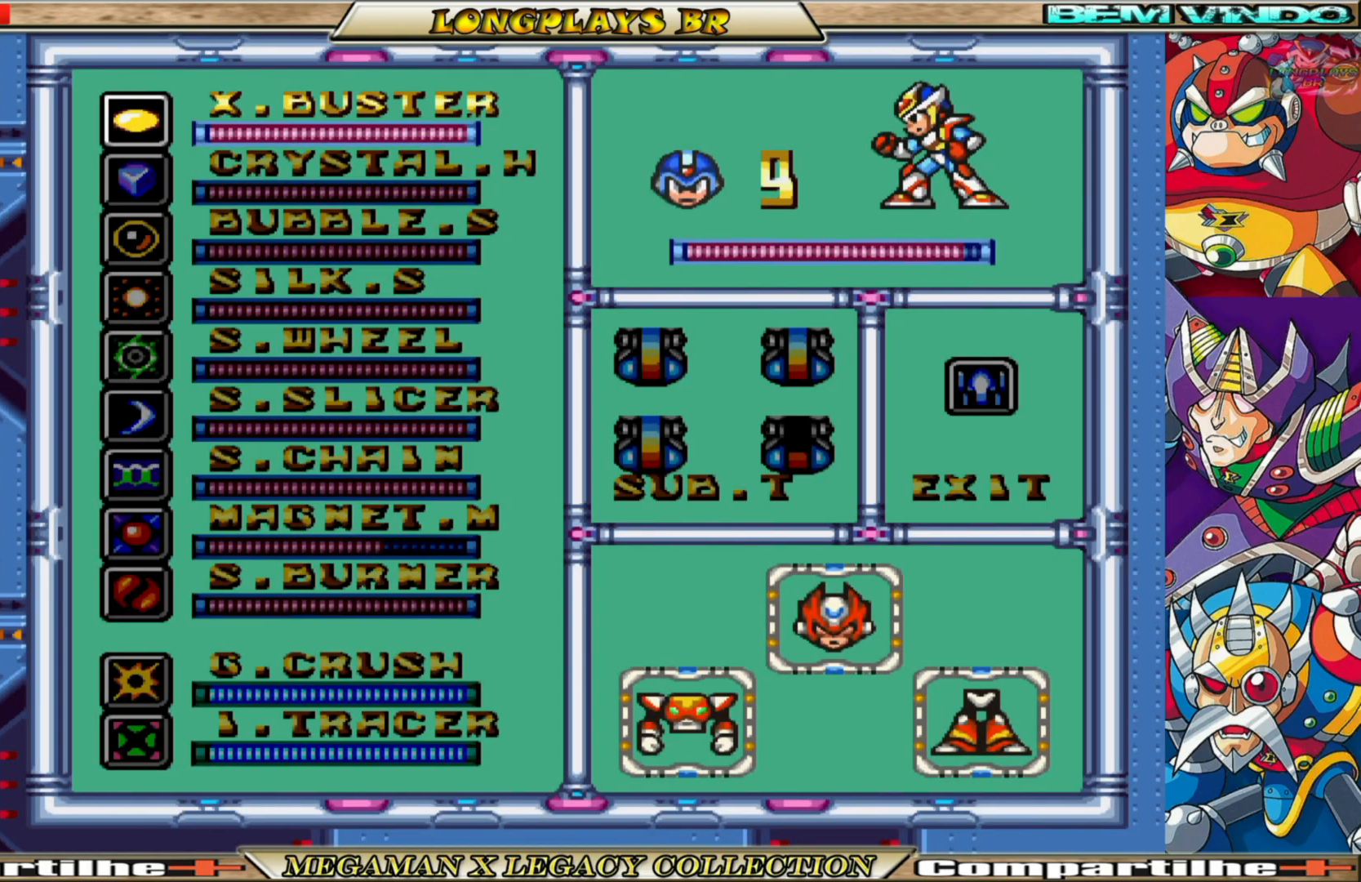
{"buttons": [], "left_stick": "center", "right_stick": "center", "events": [[17, "DPAD_DOWN", "down"], [83, "DPAD_DOWN", "up"], [183, "DPAD_DOWN", "down"], [250, "DPAD_DOWN", "up"], [317, "DPAD_DOWN", "down"], [383, "DPAD_DOWN", "up"]]}
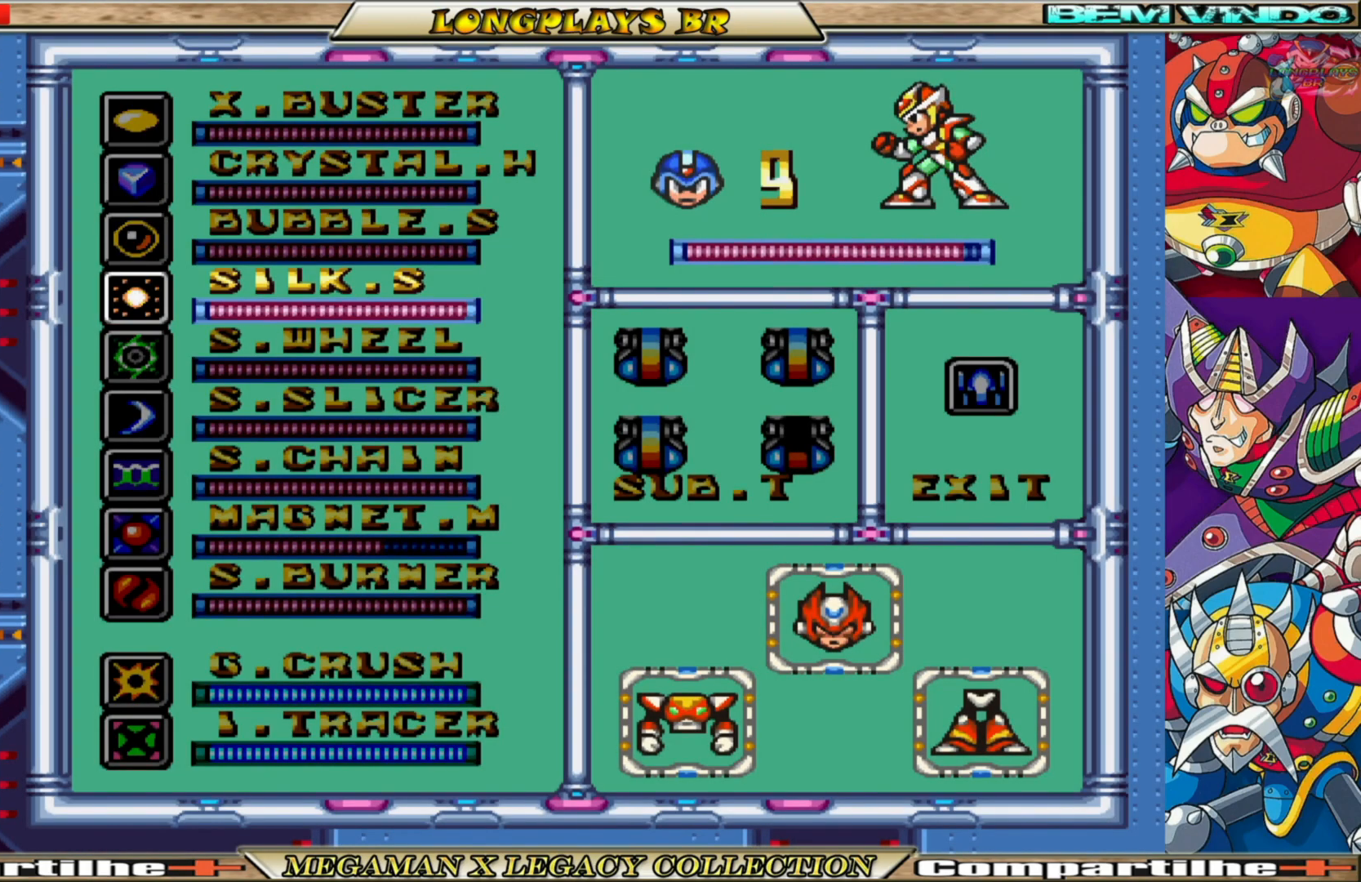
{"buttons": [], "left_stick": "center", "right_stick": "center", "events": [[183, "START", "down"], [367, "START", "up"]]}
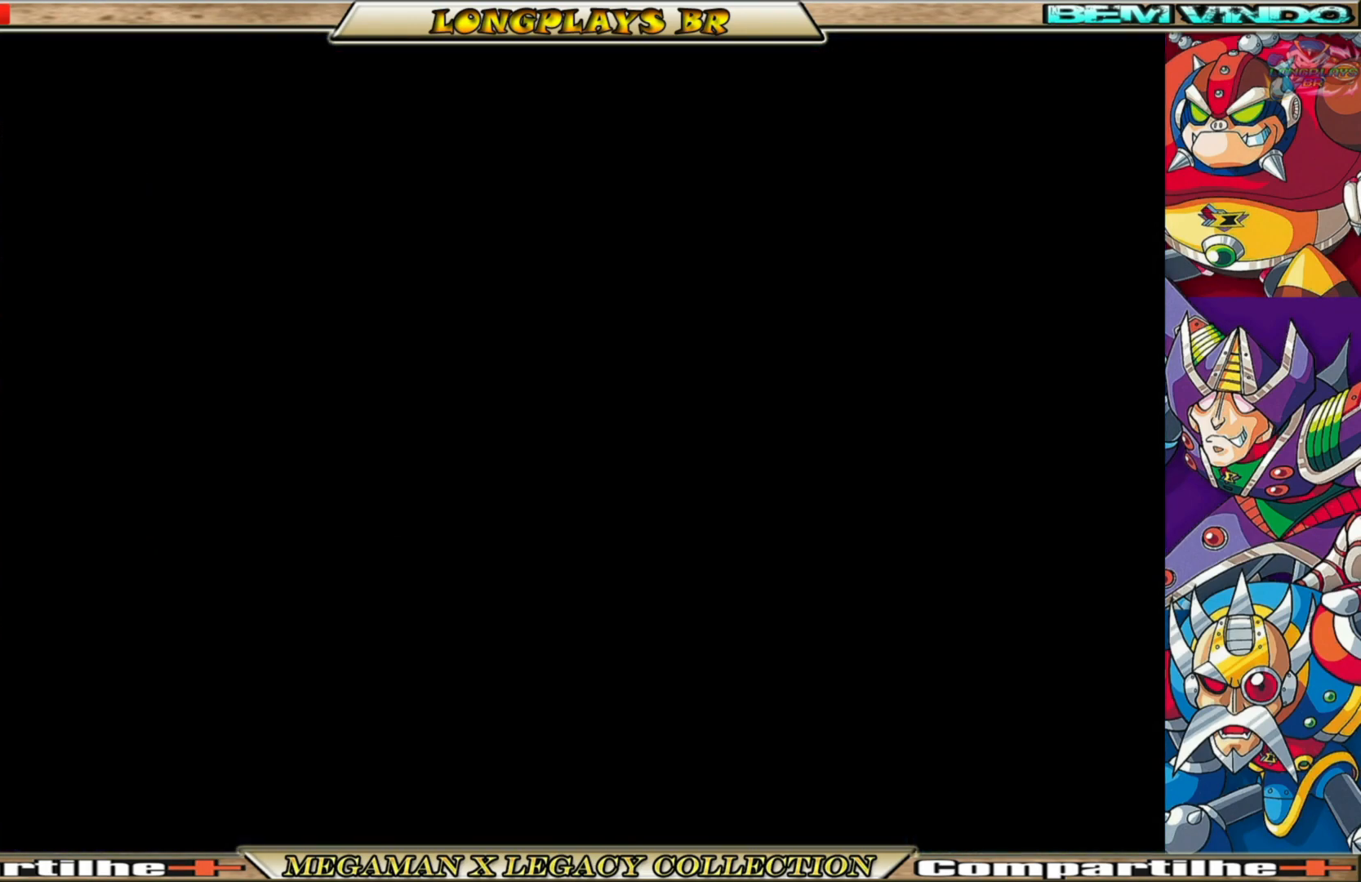
{"buttons": ["DPAD_LEFT"], "left_stick": "center", "right_stick": "center", "events": [[317, "DPAD_LEFT", "down"]]}
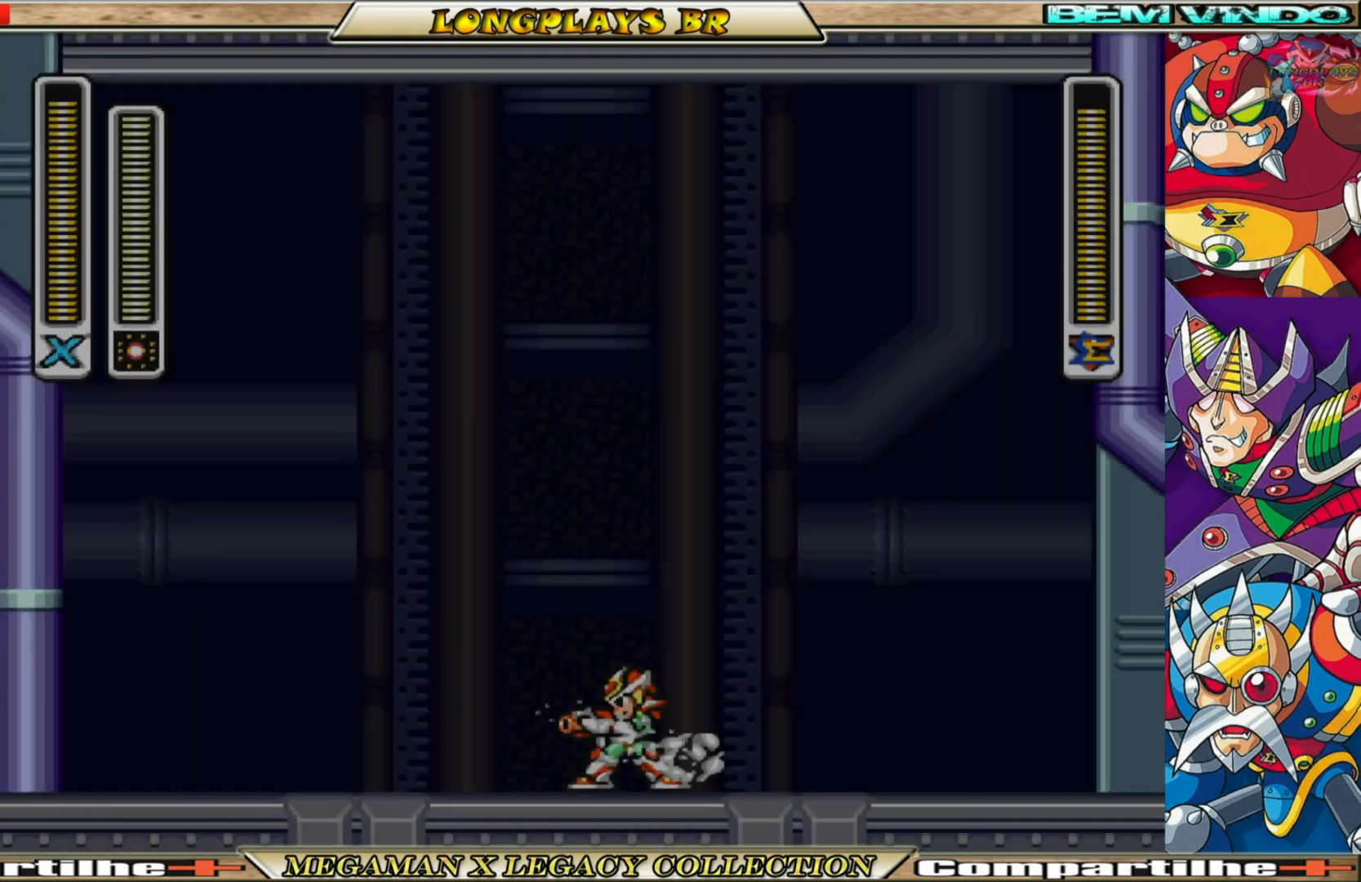
{"buttons": ["B", "DPAD_LEFT"], "left_stick": "center", "right_stick": "center", "events": [[450, "B", "down"]]}
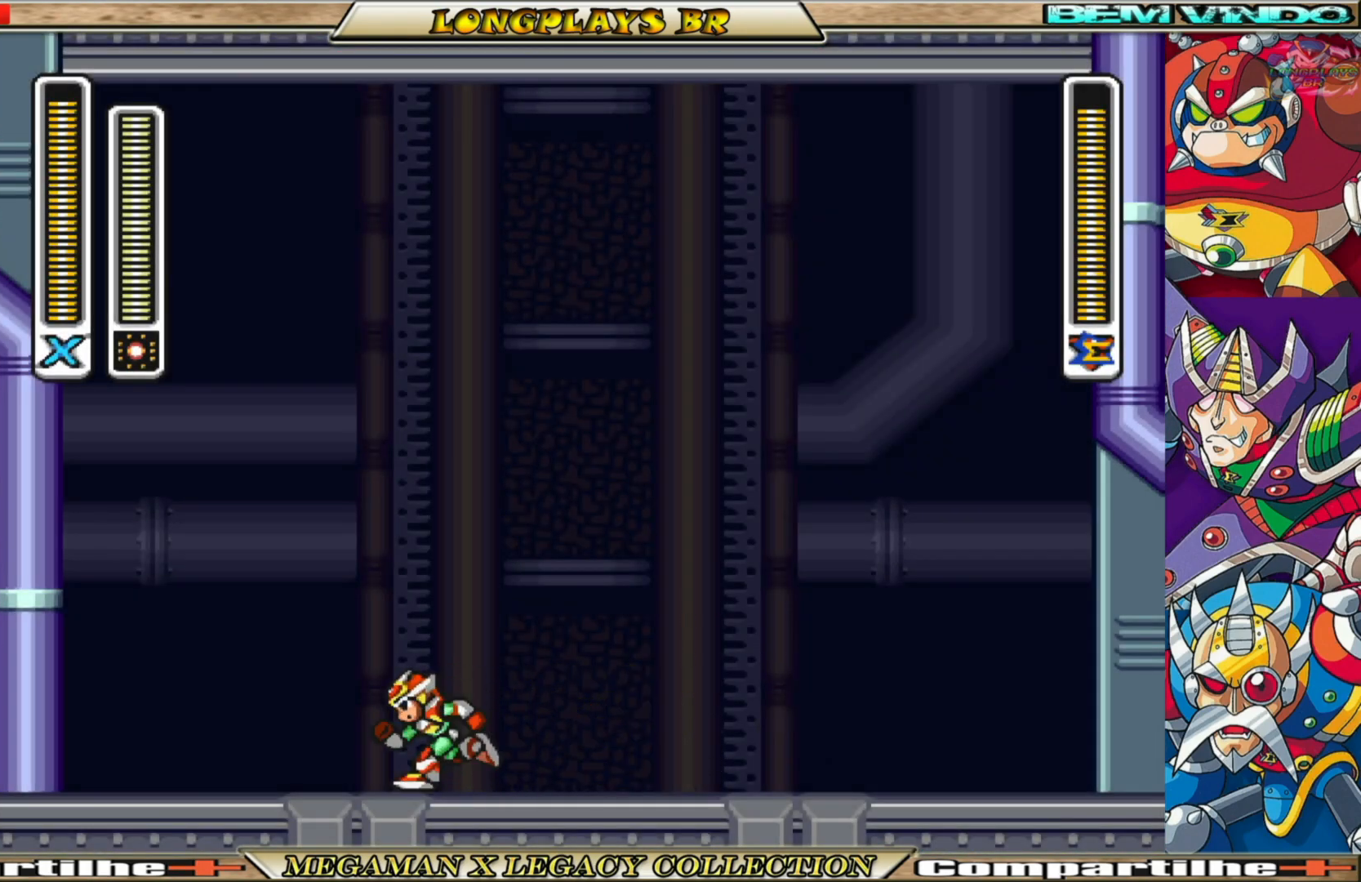
{"buttons": ["DPAD_RIGHT"], "left_stick": "center", "right_stick": "center", "events": [[150, "DPAD_LEFT", "up"], [167, "B", "up"], [250, "DPAD_RIGHT", "down"]]}
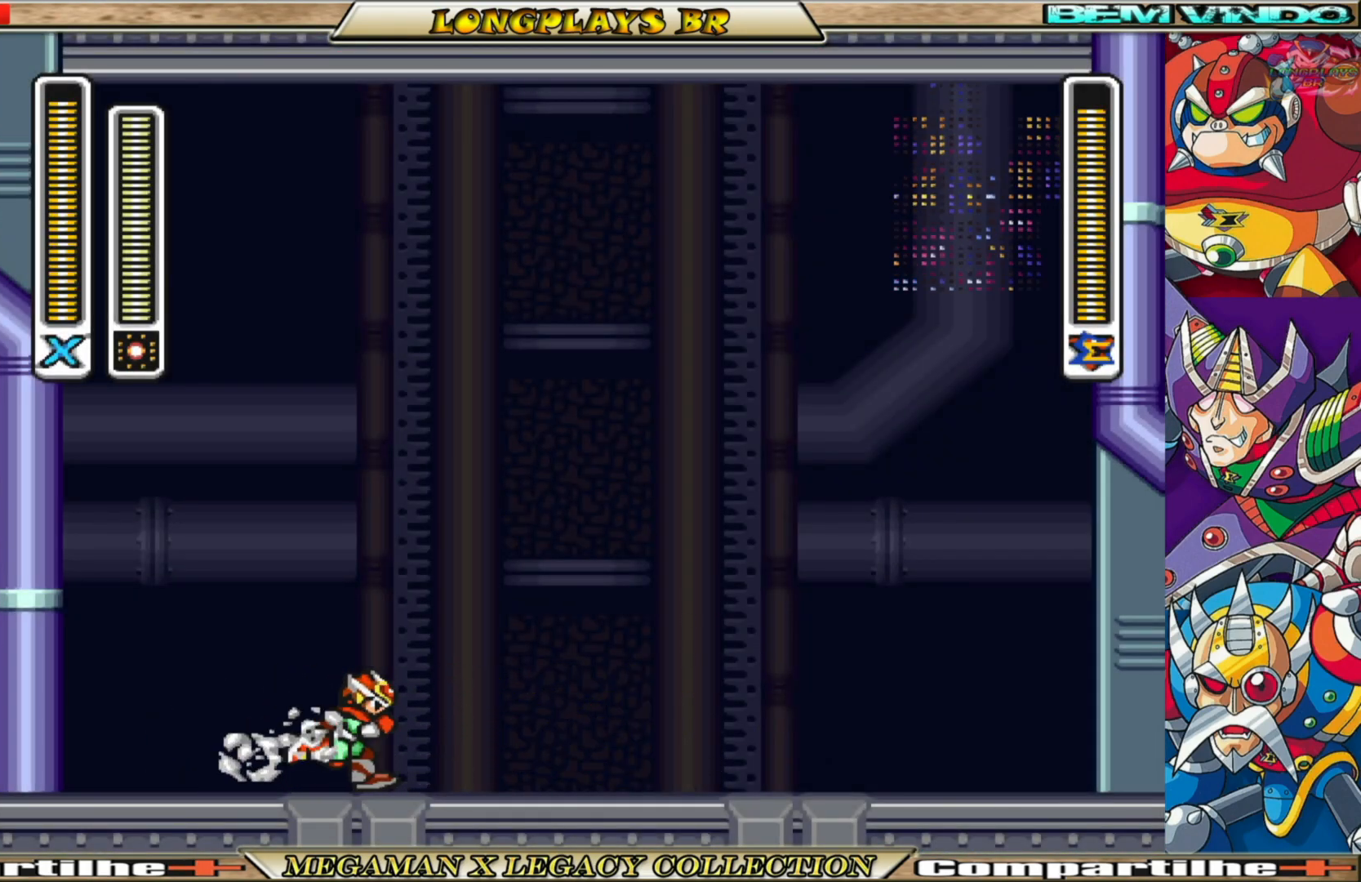
{"buttons": ["DPAD_LEFT"], "left_stick": "center", "right_stick": "center", "events": [[17, "DPAD_RIGHT", "up"], [83, "DPAD_LEFT", "down"], [100, "B", "down"], [217, "A", "down"], [433, "A", "up"], [467, "B", "up"]]}
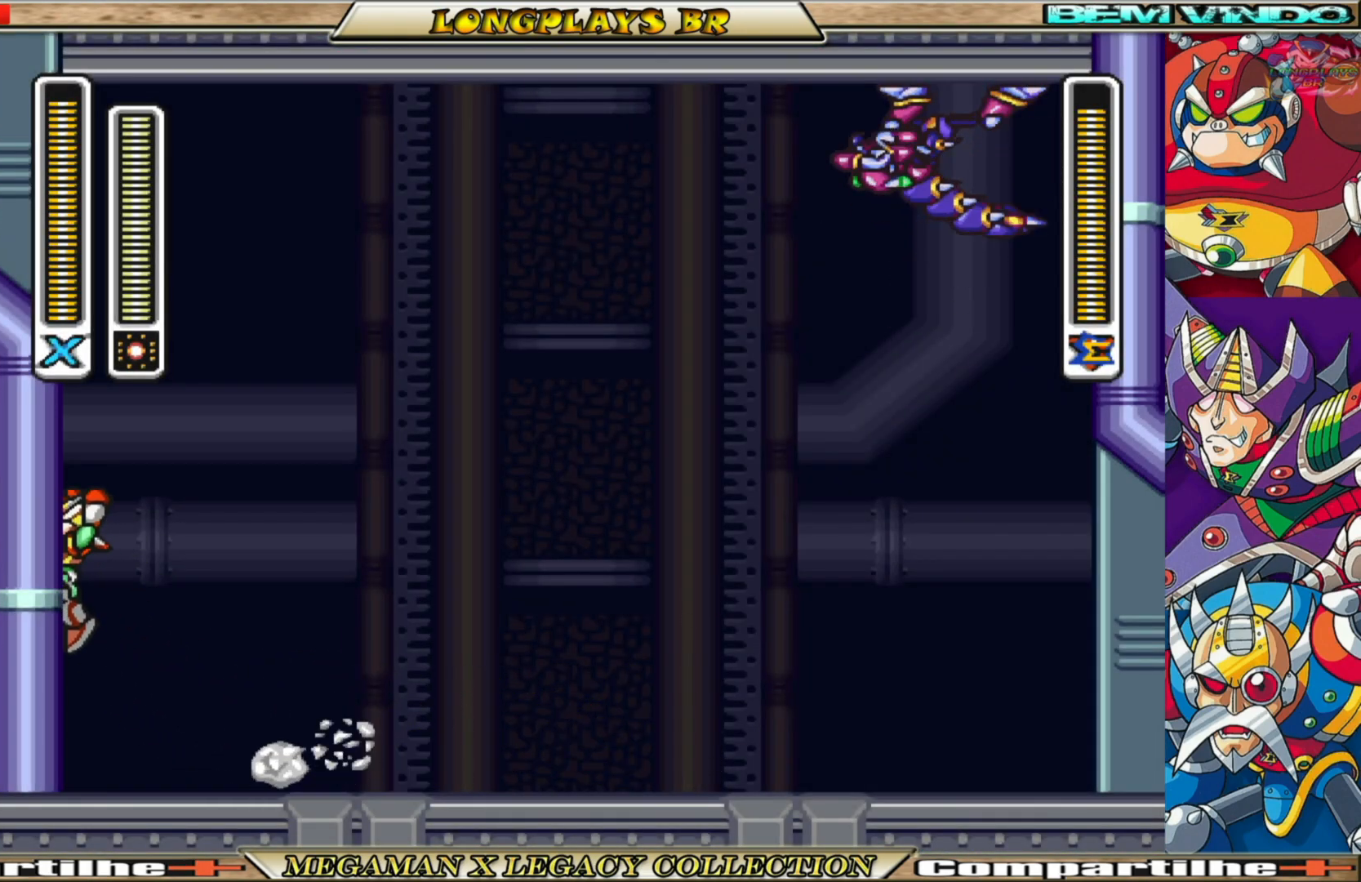
{"buttons": ["X"], "left_stick": "center", "right_stick": "center", "events": [[17, "B", "down"], [33, "A", "down"], [183, "DPAD_LEFT", "up"], [317, "DPAD_RIGHT", "down"], [433, "X", "down"], [483, "A", "up"], [483, "B", "up"], [483, "DPAD_RIGHT", "up"]]}
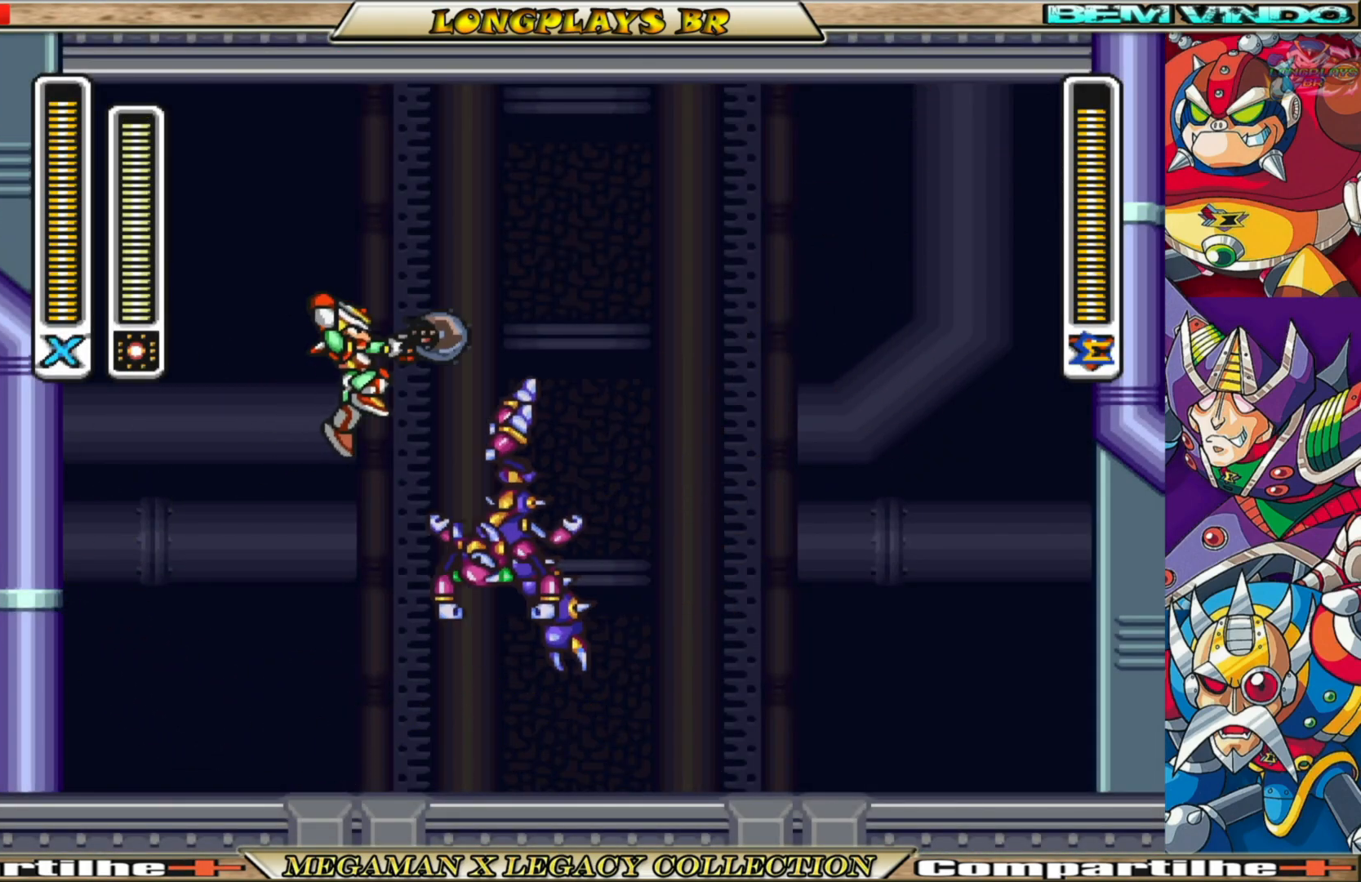
{"buttons": ["DPAD_RIGHT"], "left_stick": "center", "right_stick": "center", "events": [[17, "X", "up"], [83, "X", "down"], [133, "DPAD_LEFT", "down"], [200, "X", "up"], [217, "DPAD_LEFT", "up"], [250, "X", "down"], [333, "X", "up"], [483, "DPAD_RIGHT", "down"]]}
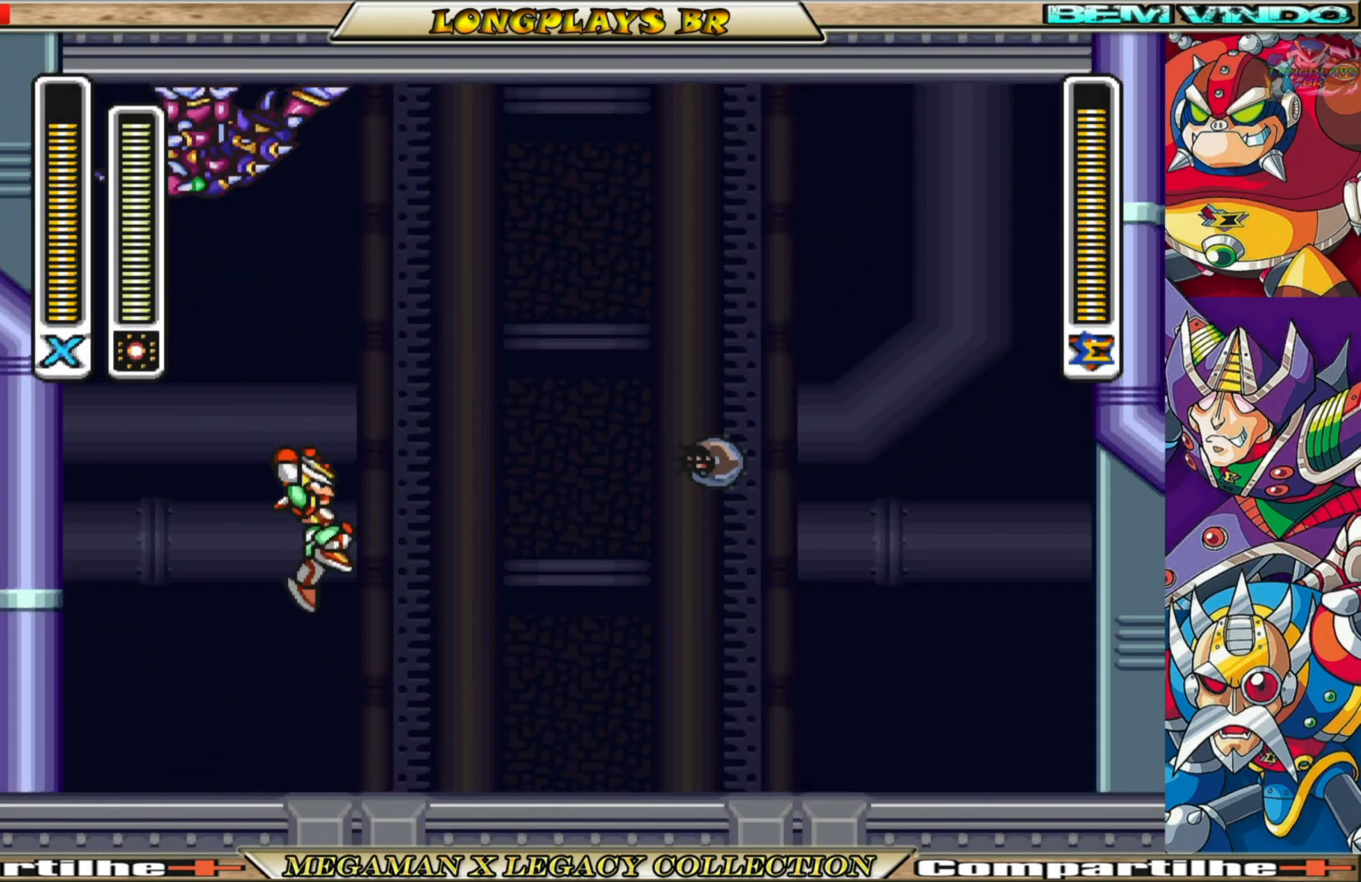
{"buttons": ["B", "DPAD_RIGHT"], "left_stick": "center", "right_stick": "center", "events": [[300, "B", "down"]]}
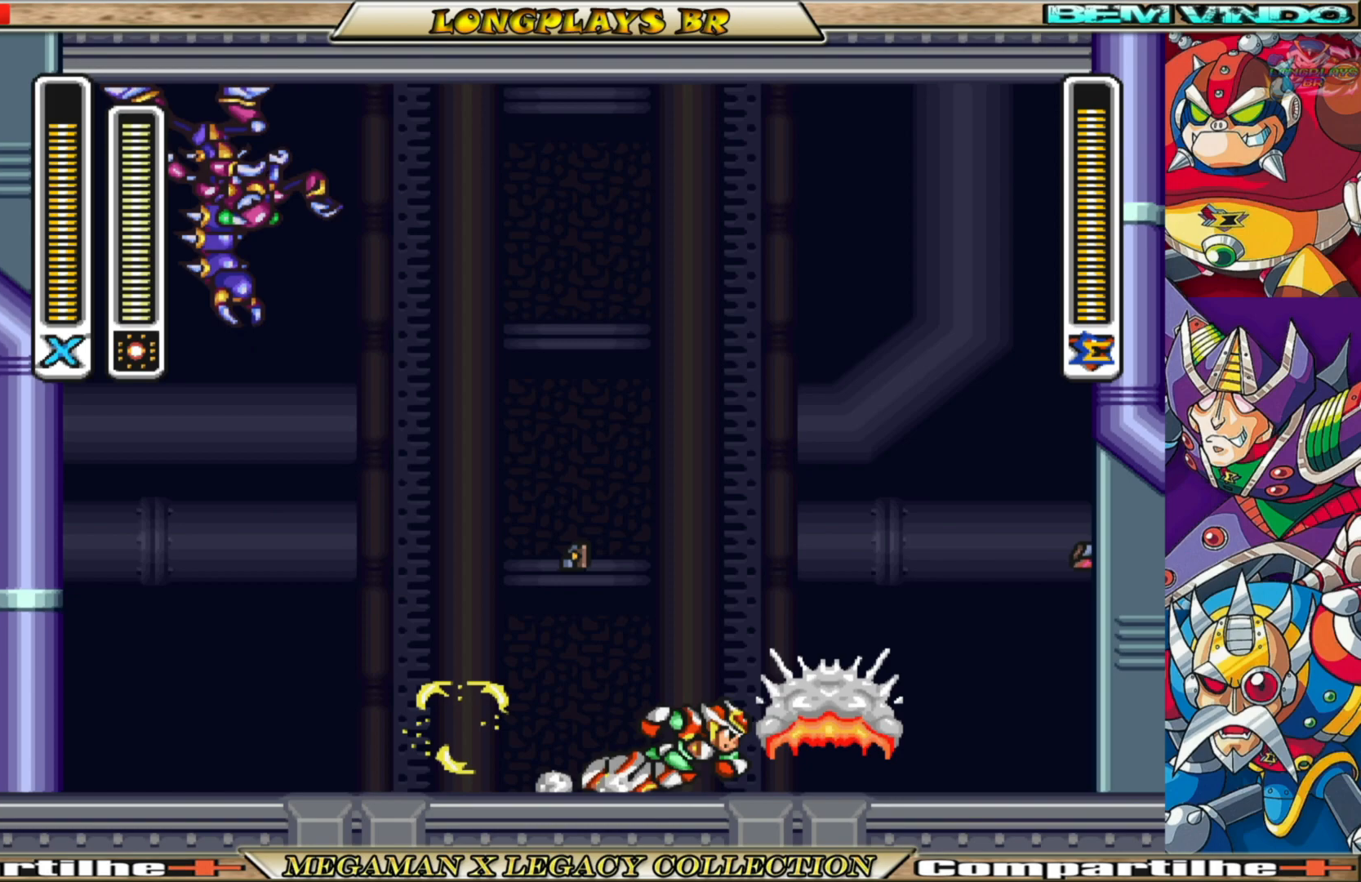
{"buttons": ["DPAD_RIGHT"], "left_stick": "center", "right_stick": "center", "events": [[500, "B", "up"]]}
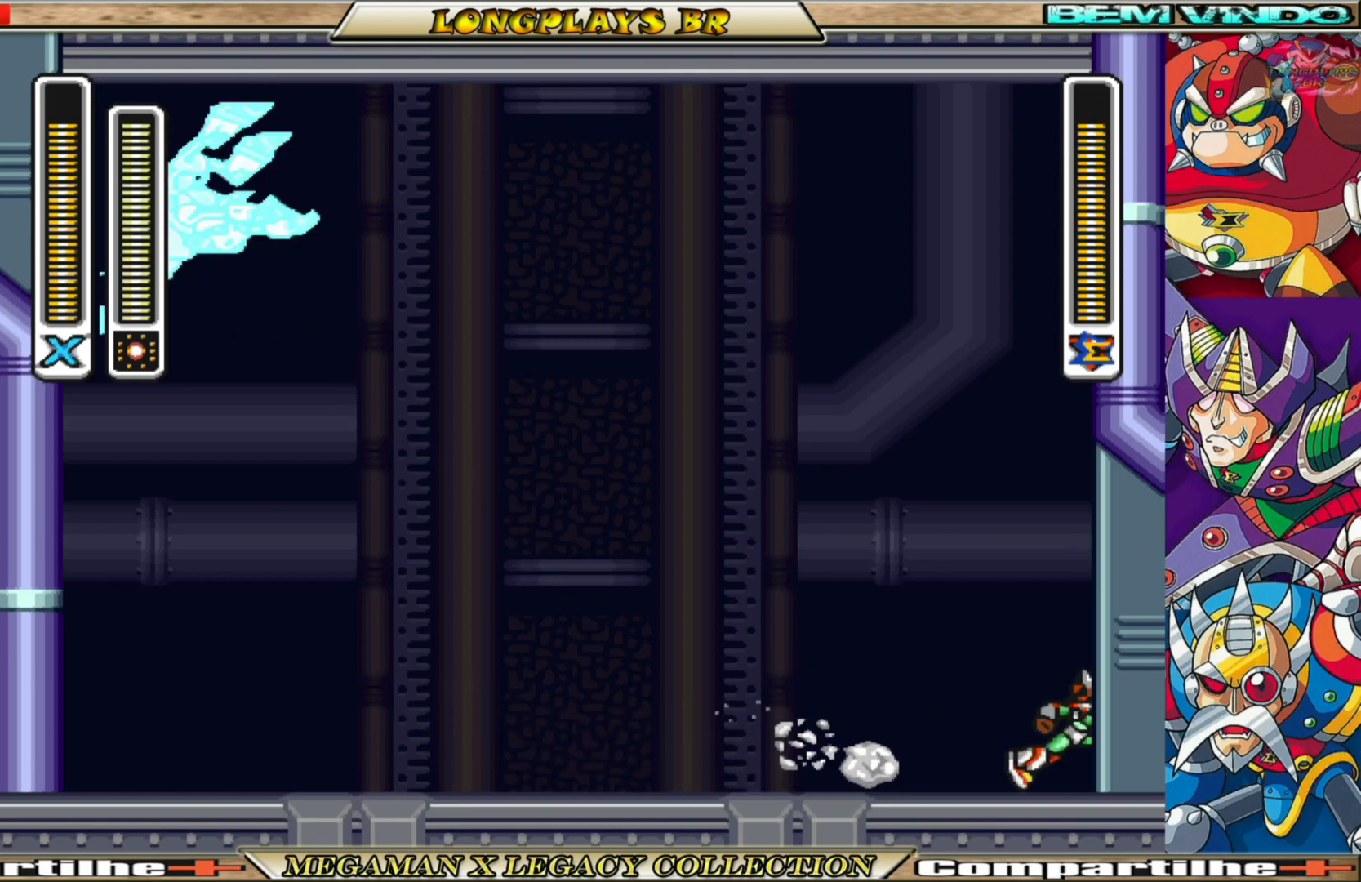
{"buttons": [], "left_stick": "center", "right_stick": "center", "events": [[183, "DPAD_RIGHT", "up"]]}
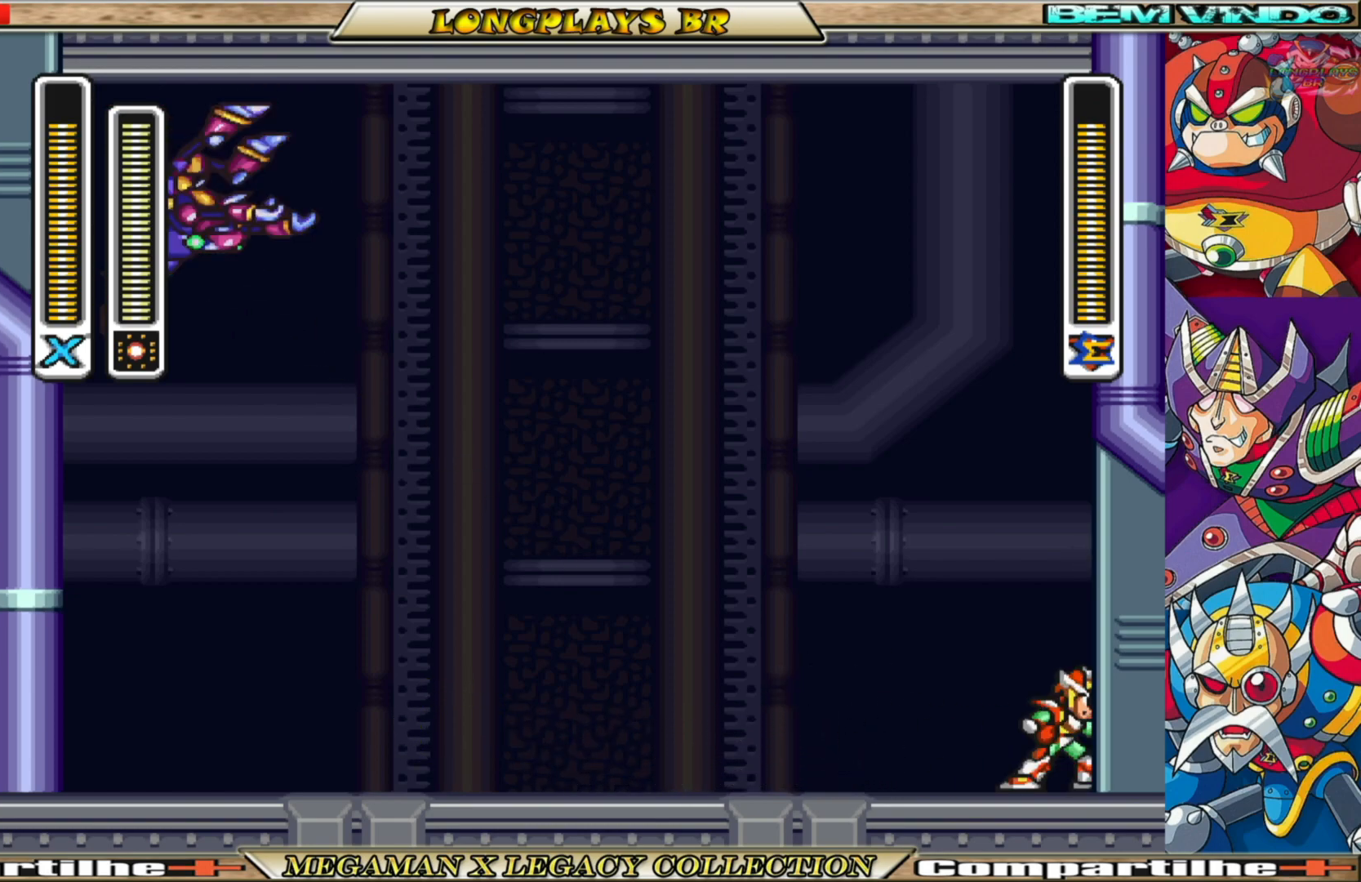
{"buttons": [], "left_stick": "center", "right_stick": "center", "events": []}
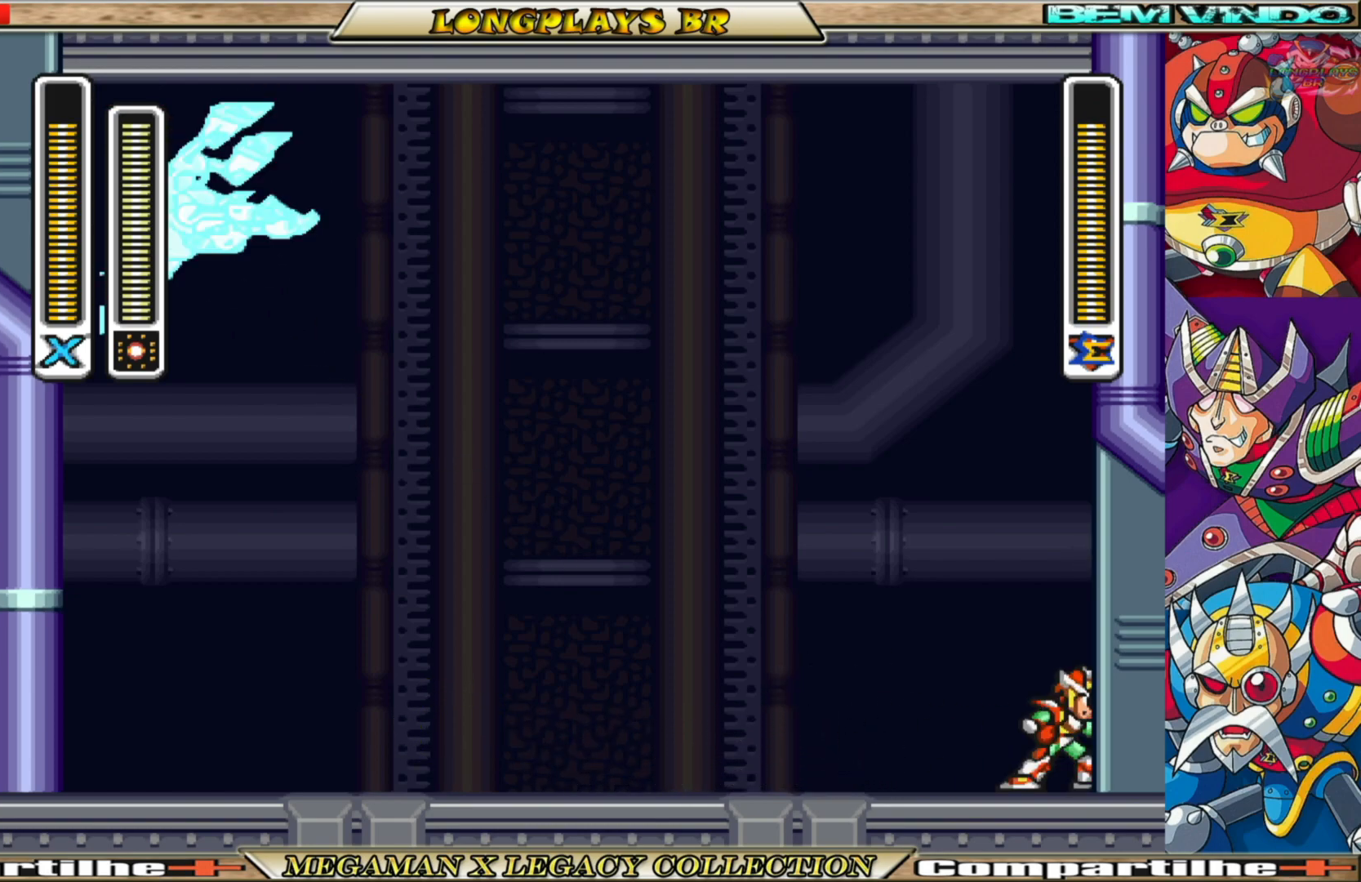
{"buttons": [], "left_stick": "center", "right_stick": "center", "events": [[183, "DPAD_LEFT", "down"], [400, "DPAD_LEFT", "up"]]}
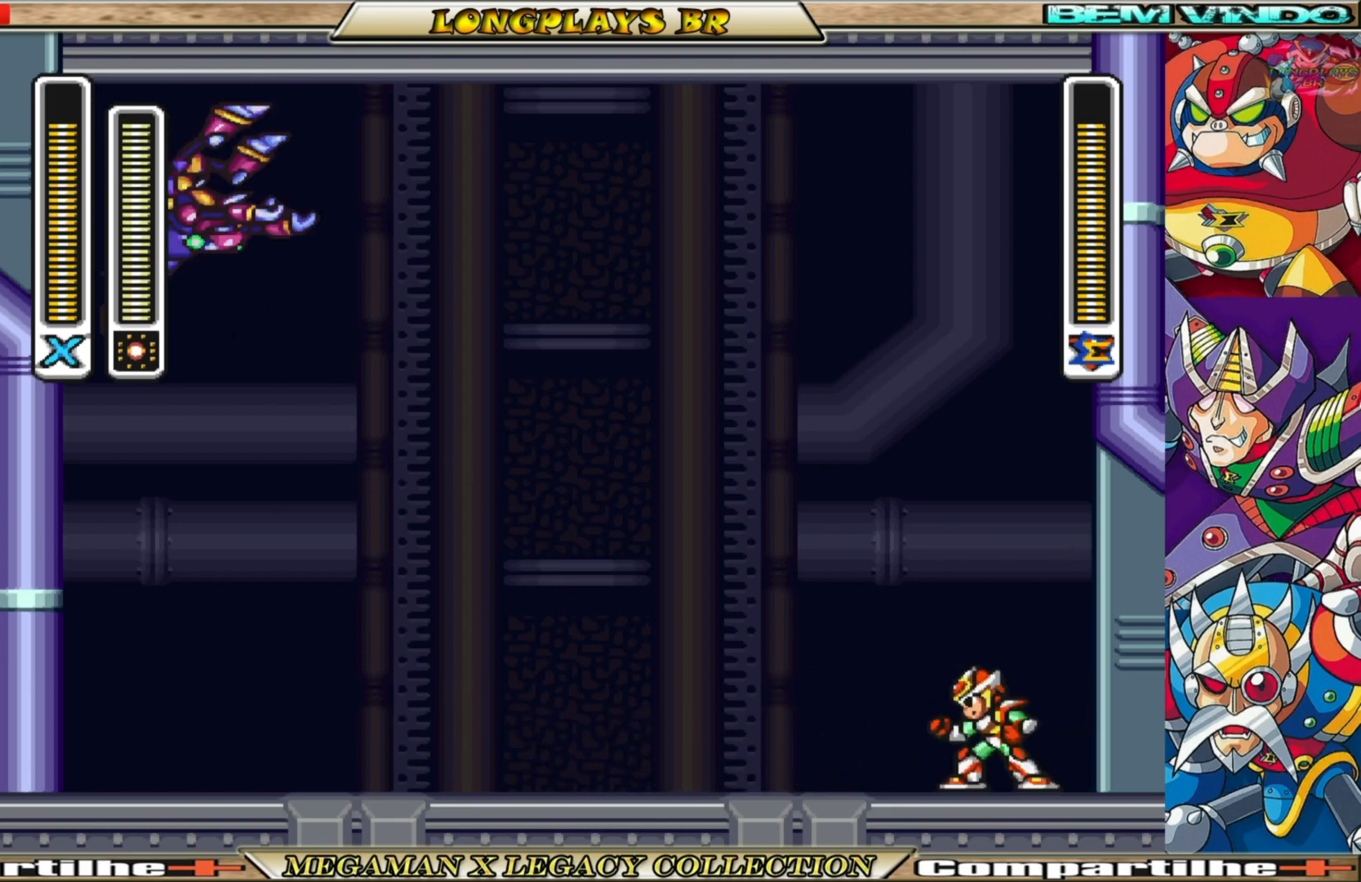
{"buttons": [], "left_stick": "center", "right_stick": "center", "events": []}
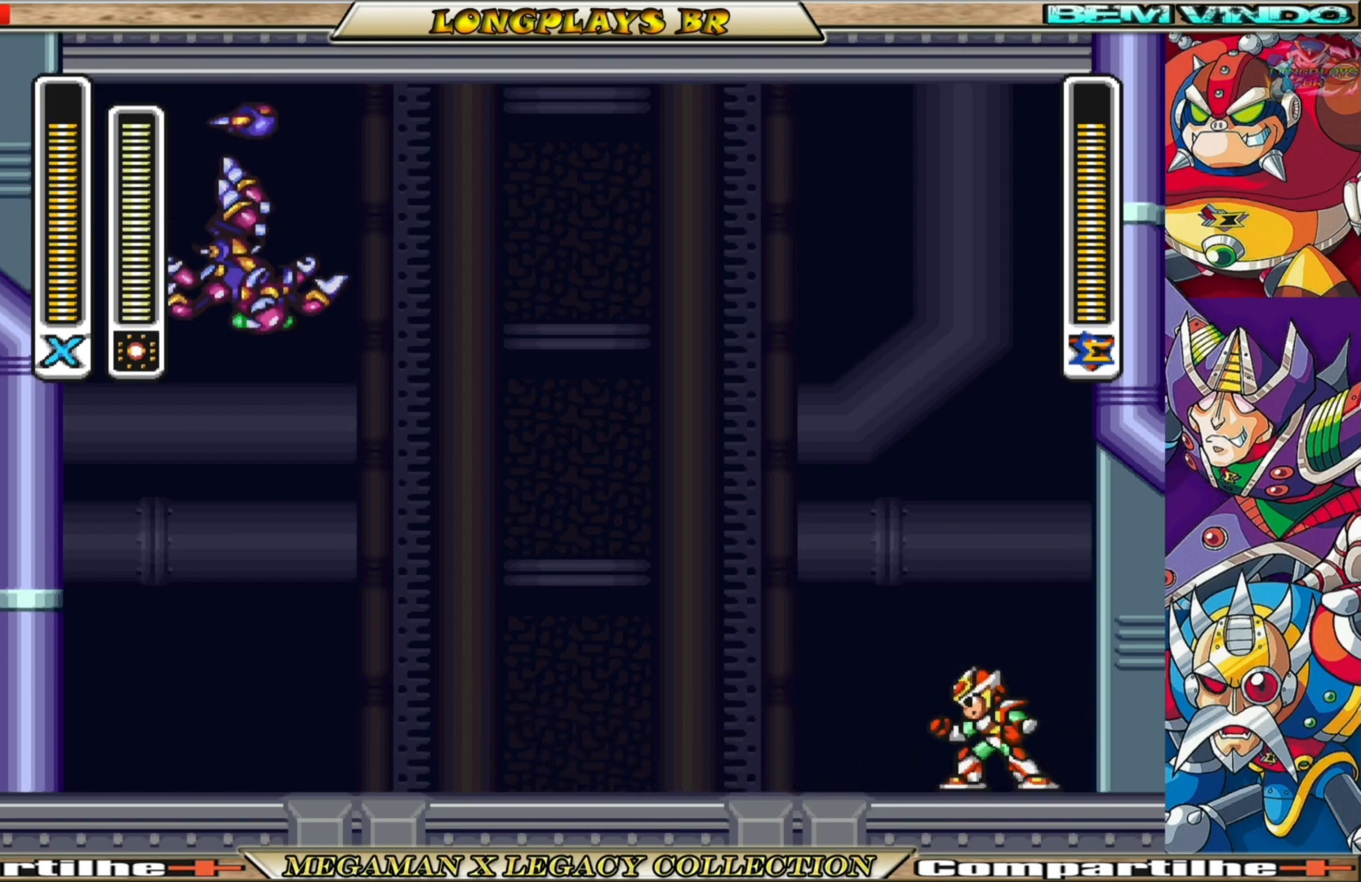
{"buttons": [], "left_stick": "center", "right_stick": "center", "events": [[267, "START", "down"], [500, "START", "up"]]}
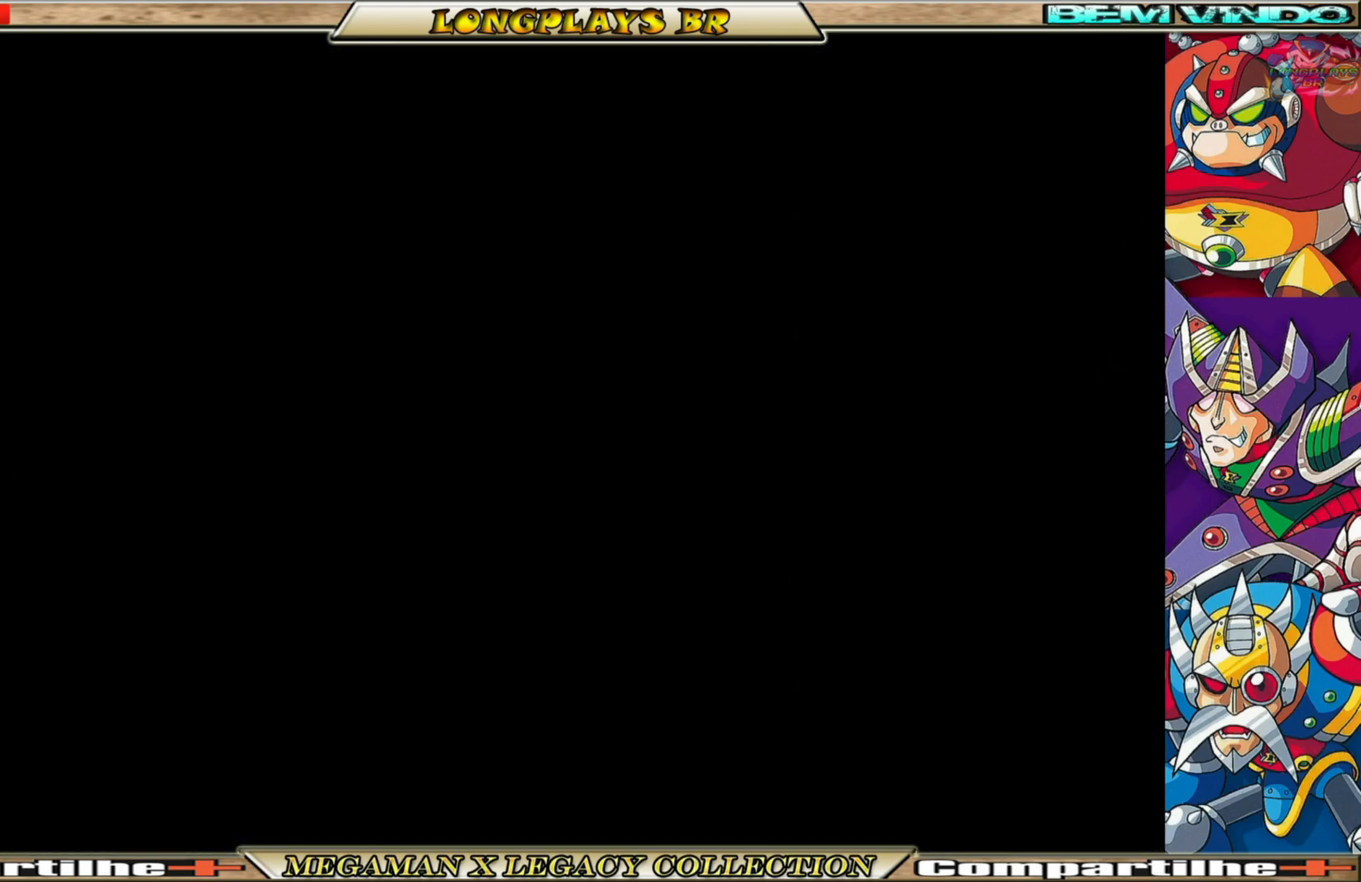
{"buttons": [], "left_stick": "center", "right_stick": "center", "events": []}
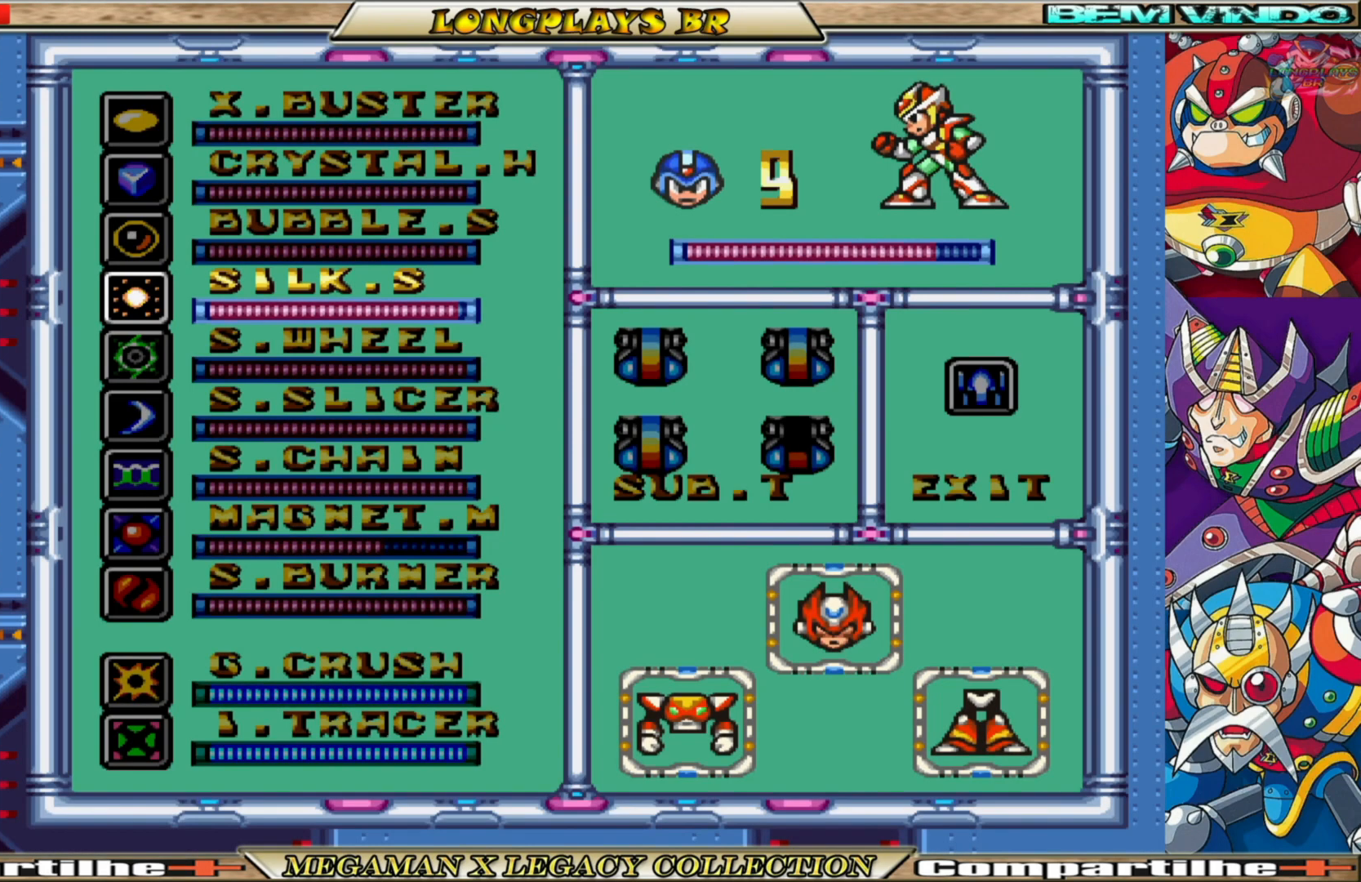
{"buttons": [], "left_stick": "center", "right_stick": "center", "events": [[217, "DPAD_UP", "down"], [300, "DPAD_UP", "up"], [383, "DPAD_UP", "down"], [467, "DPAD_UP", "up"]]}
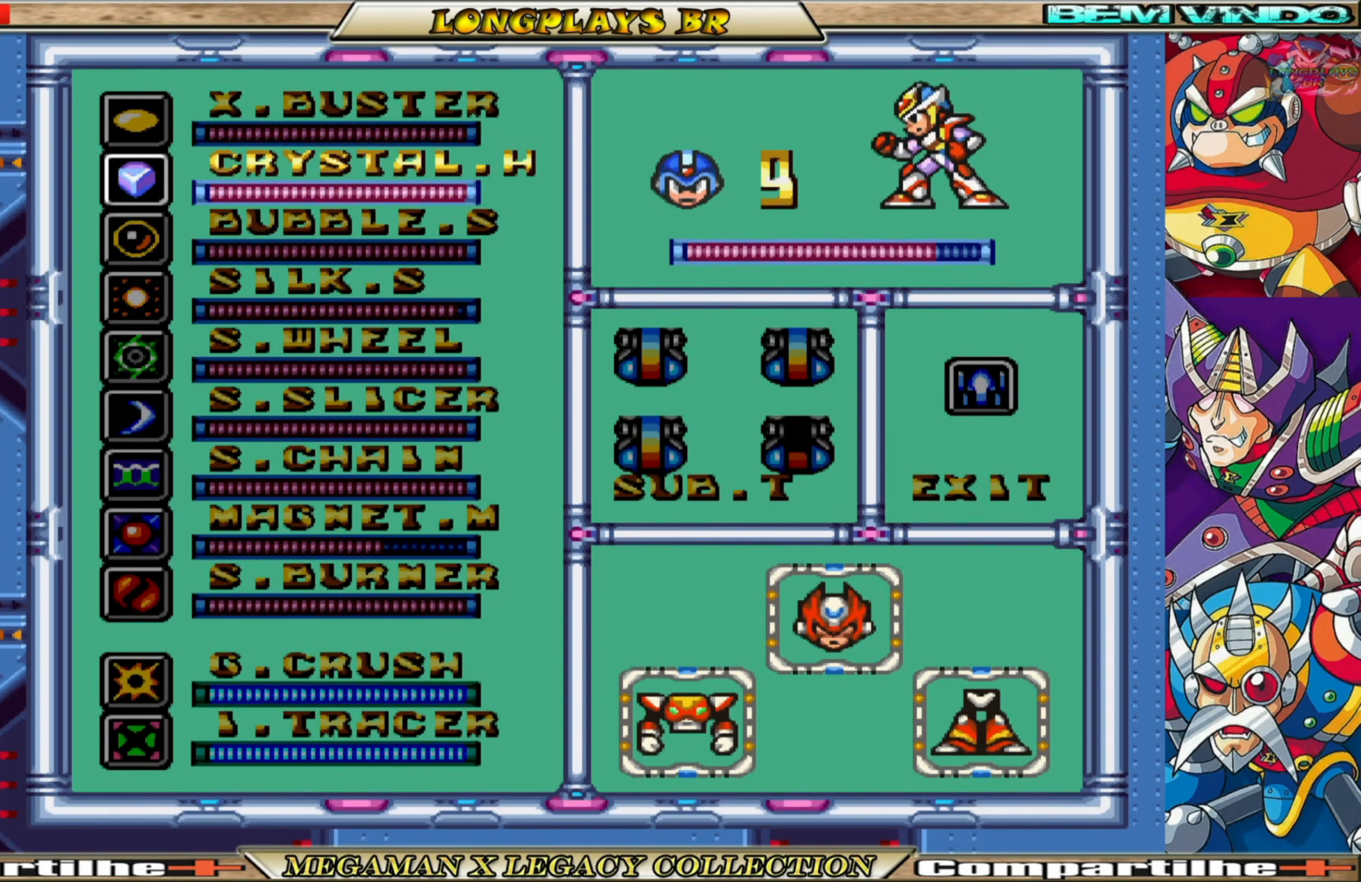
{"buttons": [], "left_stick": "center", "right_stick": "center", "events": [[67, "DPAD_UP", "down"], [117, "DPAD_UP", "up"], [300, "START", "down"], [433, "START", "up"]]}
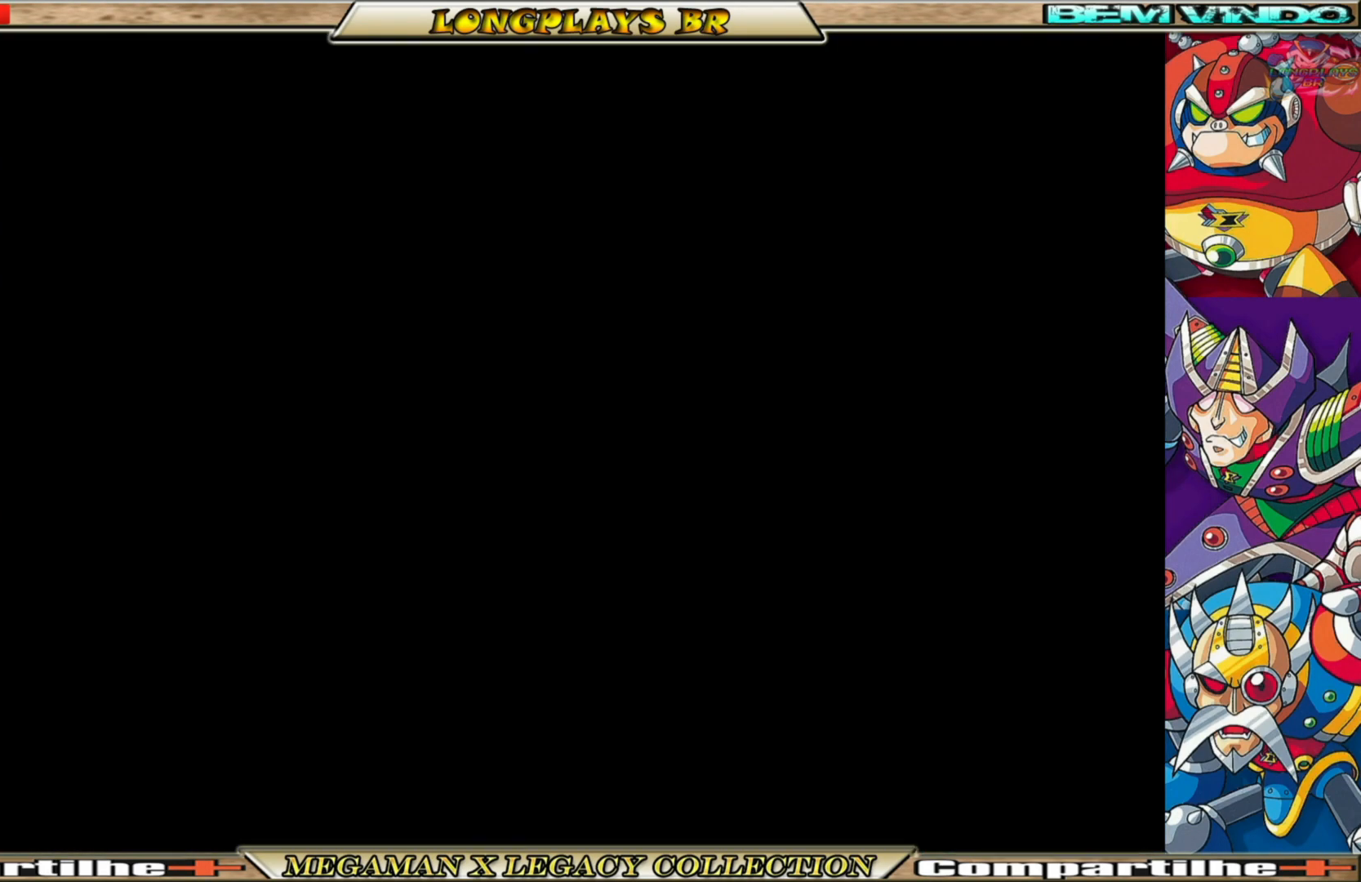
{"buttons": ["X"], "left_stick": "center", "right_stick": "center", "events": [[67, "X", "down"]]}